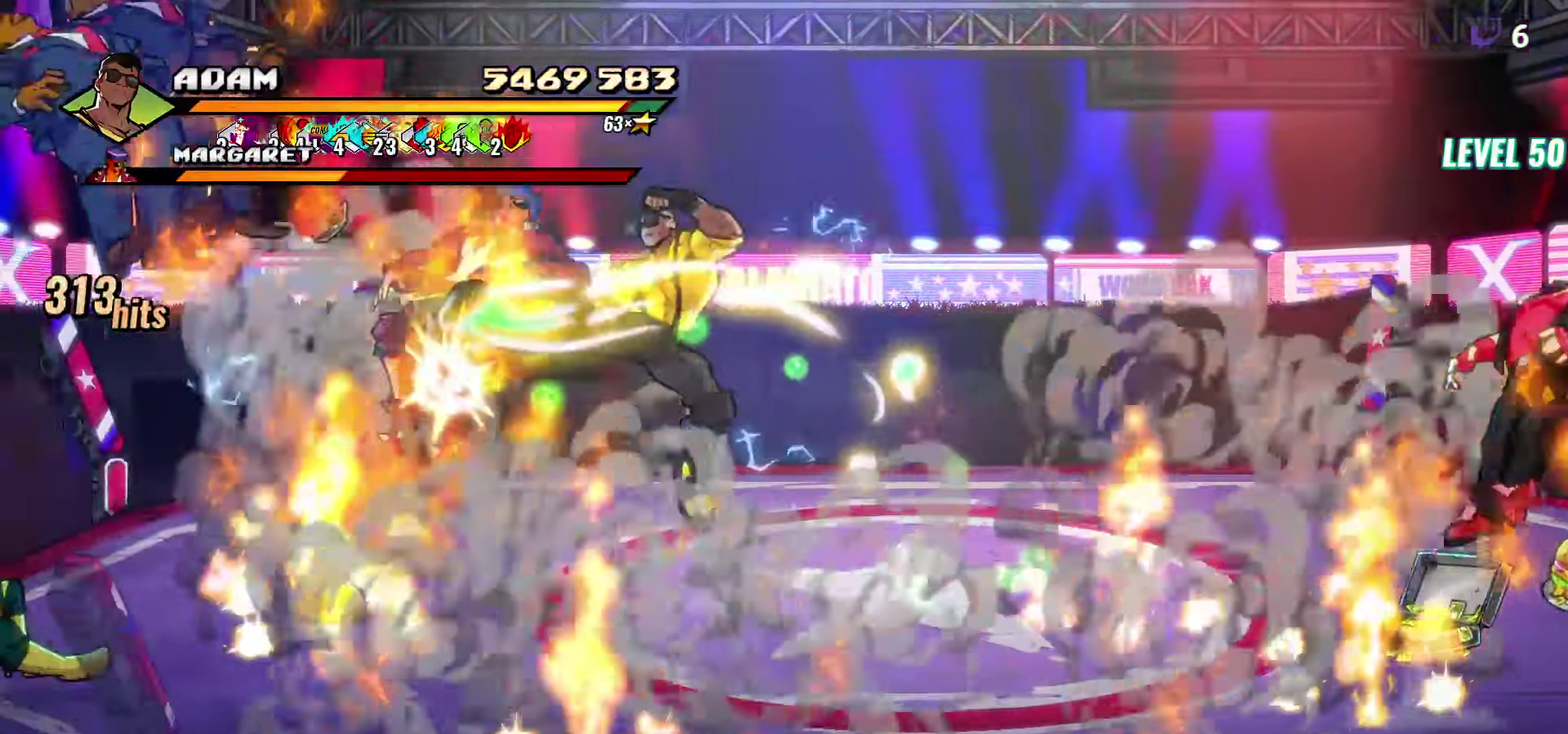
Gameplay with a controller (Xbox layout); each line is a JSON object with the inputs held at the frame after it. "events" lists button and stick changes between this image and that frame as [ms after this image, input, new state], when the widget could be followed in between. Not read: L3 R3 left_stick right_stick.
{"buttons": [], "events": [[66, "DPAD_LEFT", "up"]]}
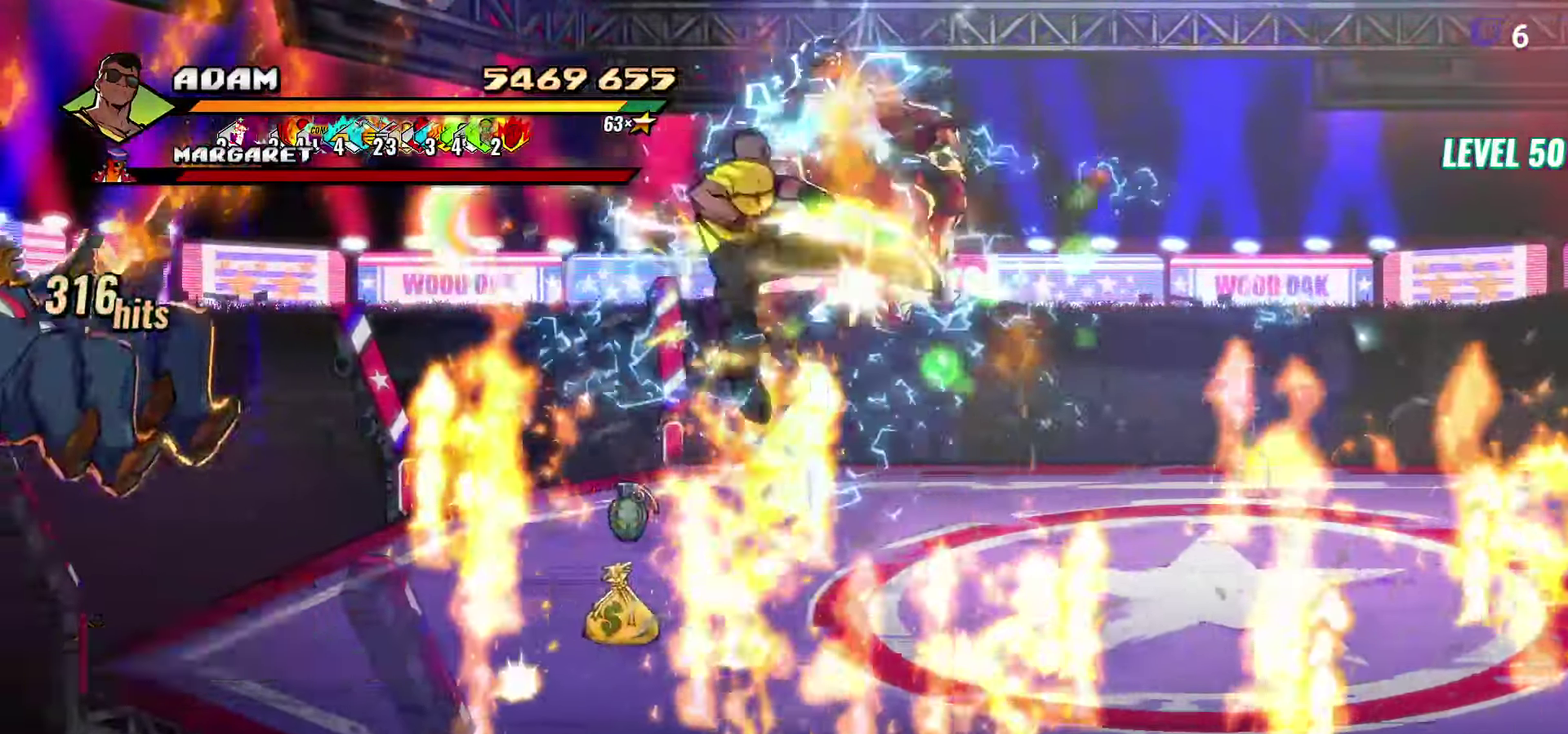
{"buttons": ["DPAD_LEFT"], "events": [[183, "DPAD_LEFT", "down"], [350, "DPAD_LEFT", "up"], [483, "DPAD_LEFT", "down"]]}
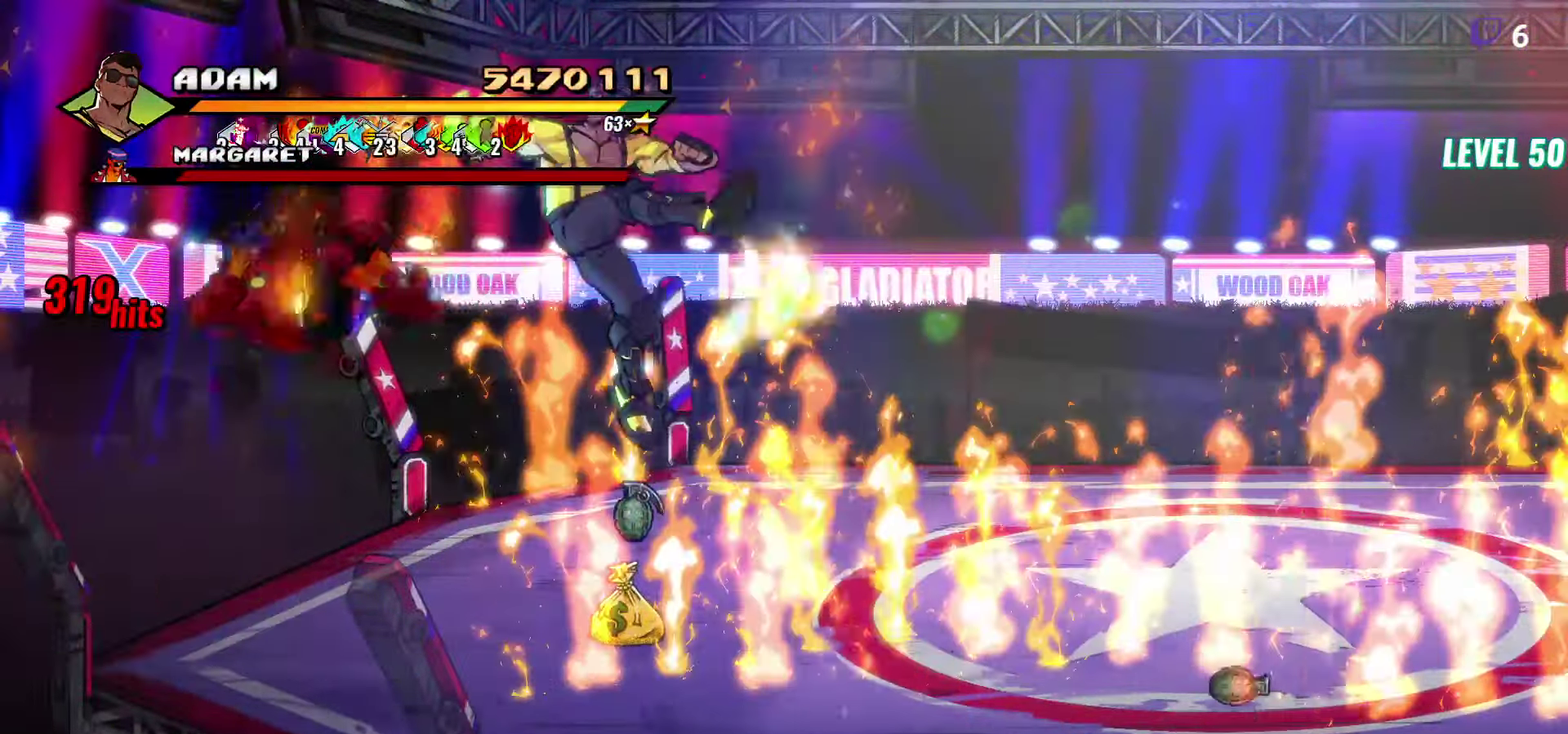
{"buttons": [], "events": [[200, "Y", "down"], [283, "Y", "up"], [333, "DPAD_LEFT", "up"]]}
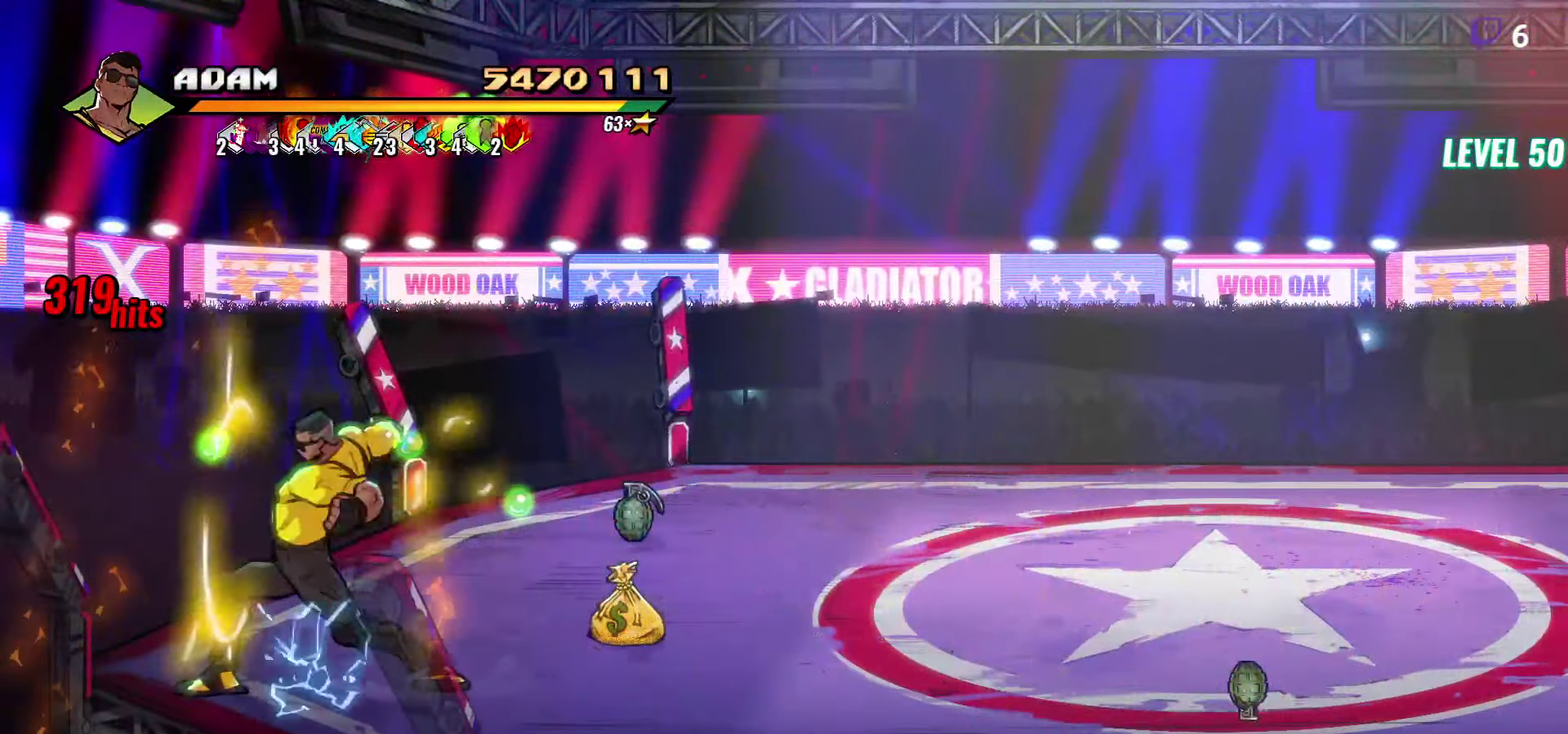
{"buttons": ["DPAD_RIGHT"], "events": [[266, "DPAD_RIGHT", "down"]]}
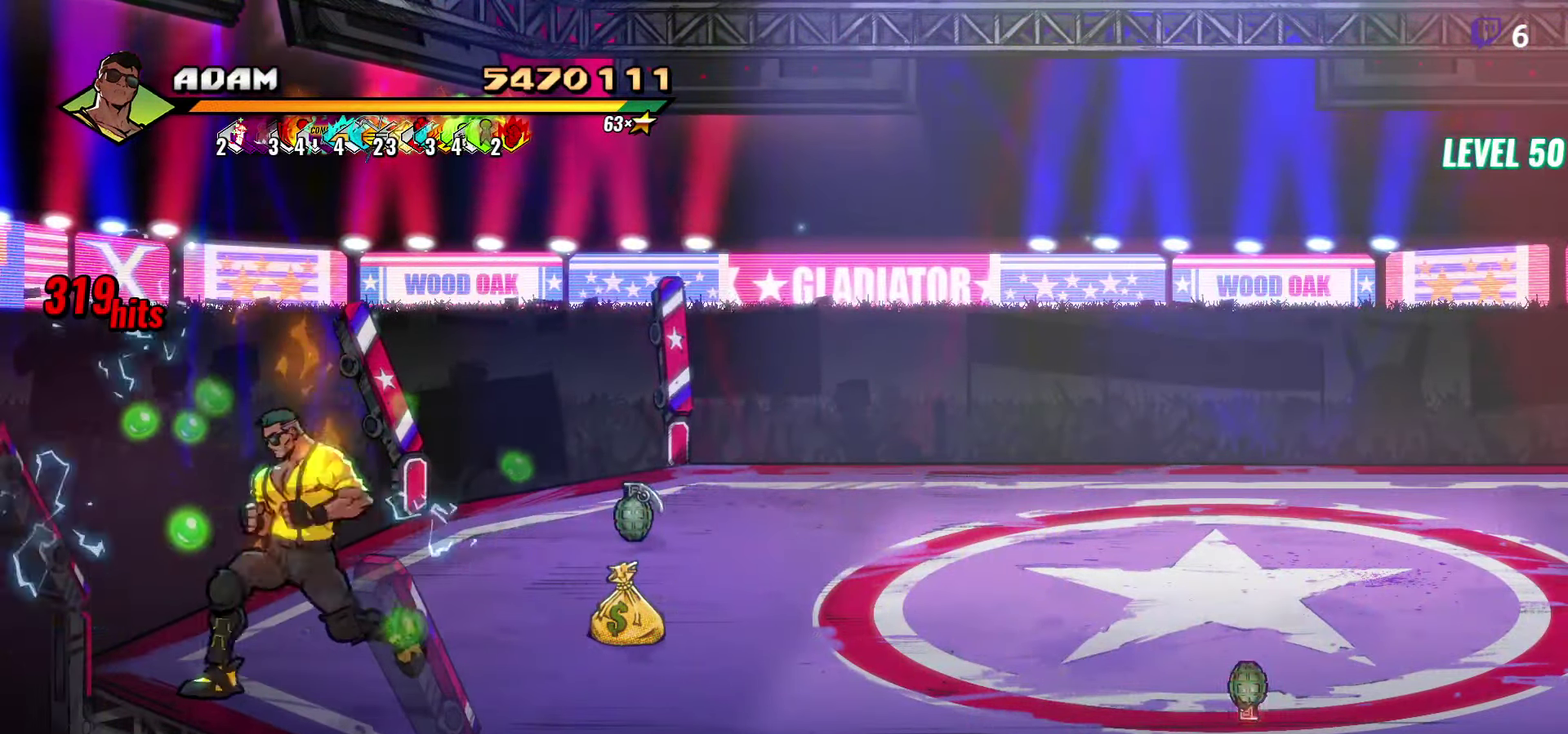
{"buttons": ["DPAD_UP", "DPAD_RIGHT"], "events": [[166, "DPAD_UP", "down"]]}
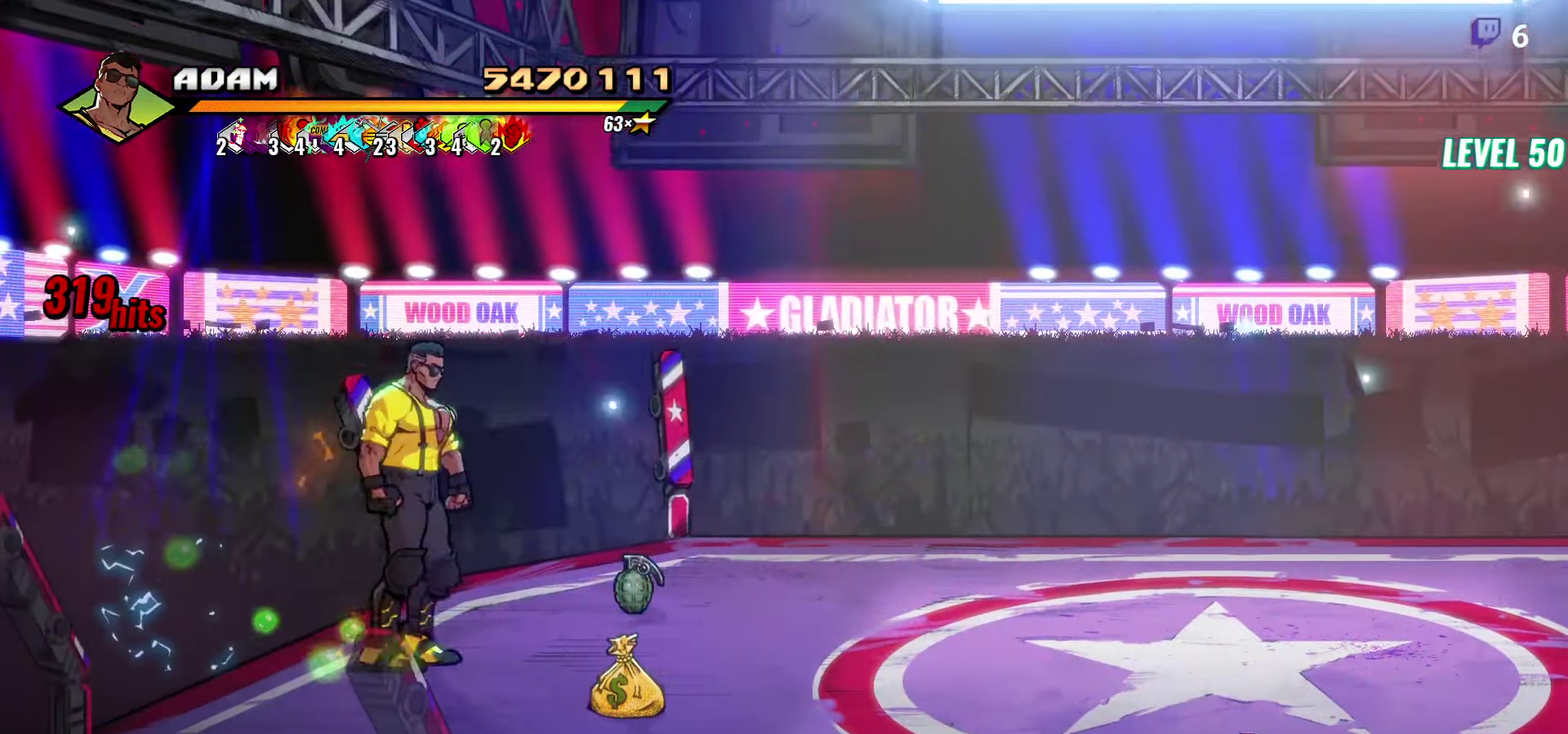
{"buttons": ["B", "DPAD_RIGHT"], "events": [[166, "DPAD_UP", "up"], [316, "B", "down"], [383, "B", "up"], [466, "B", "down"]]}
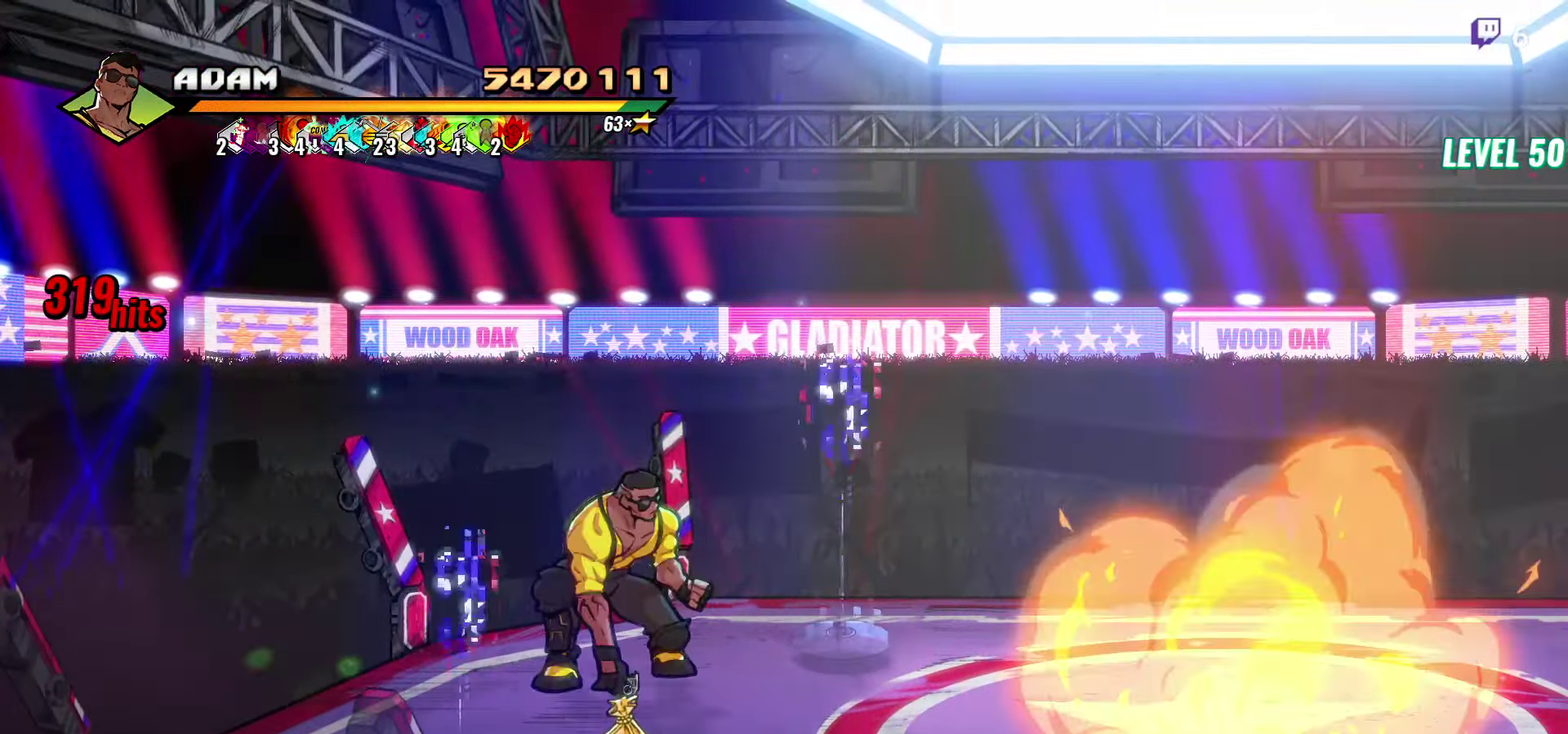
{"buttons": ["DPAD_DOWN", "DPAD_LEFT"], "events": [[66, "B", "up"], [200, "B", "down"], [267, "B", "up"], [317, "DPAD_RIGHT", "up"], [333, "DPAD_DOWN", "down"], [417, "DPAD_LEFT", "down"]]}
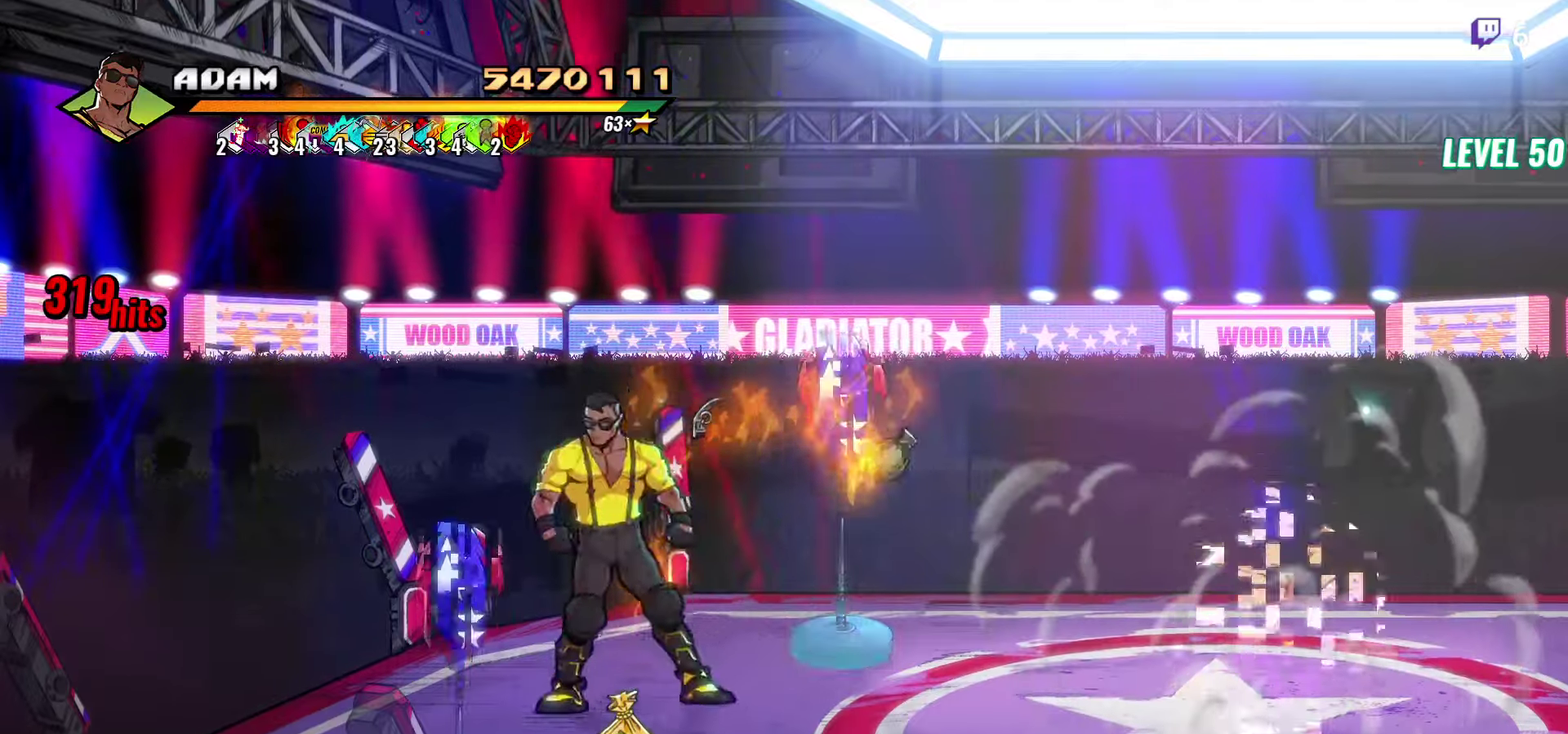
{"buttons": ["DPAD_DOWN"], "events": [[17, "DPAD_LEFT", "up"], [133, "B", "down"], [250, "B", "up"]]}
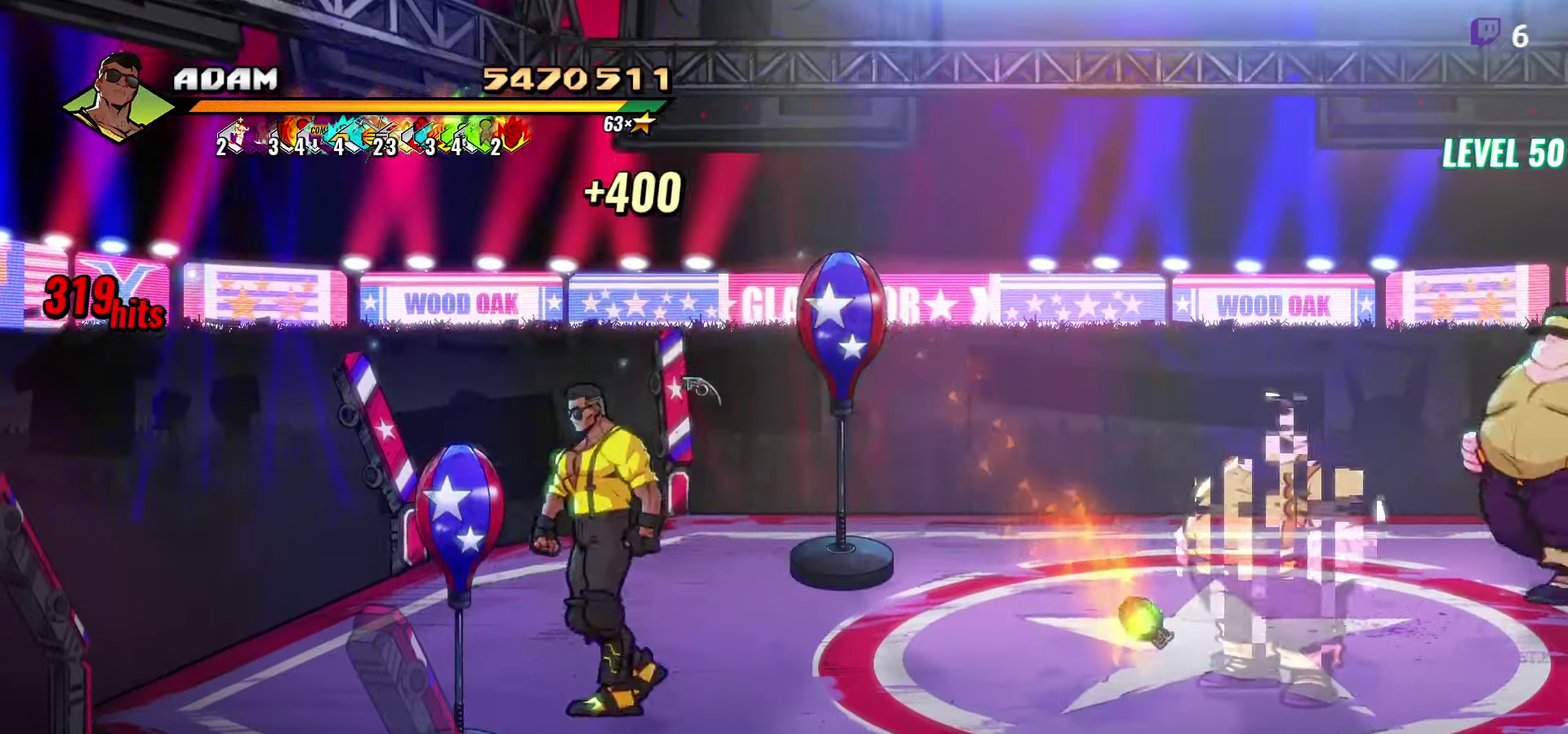
{"buttons": ["DPAD_UP", "DPAD_LEFT"], "events": [[100, "Y", "down"], [167, "DPAD_DOWN", "up"], [183, "Y", "up"], [233, "DPAD_LEFT", "down"], [350, "DPAD_UP", "down"]]}
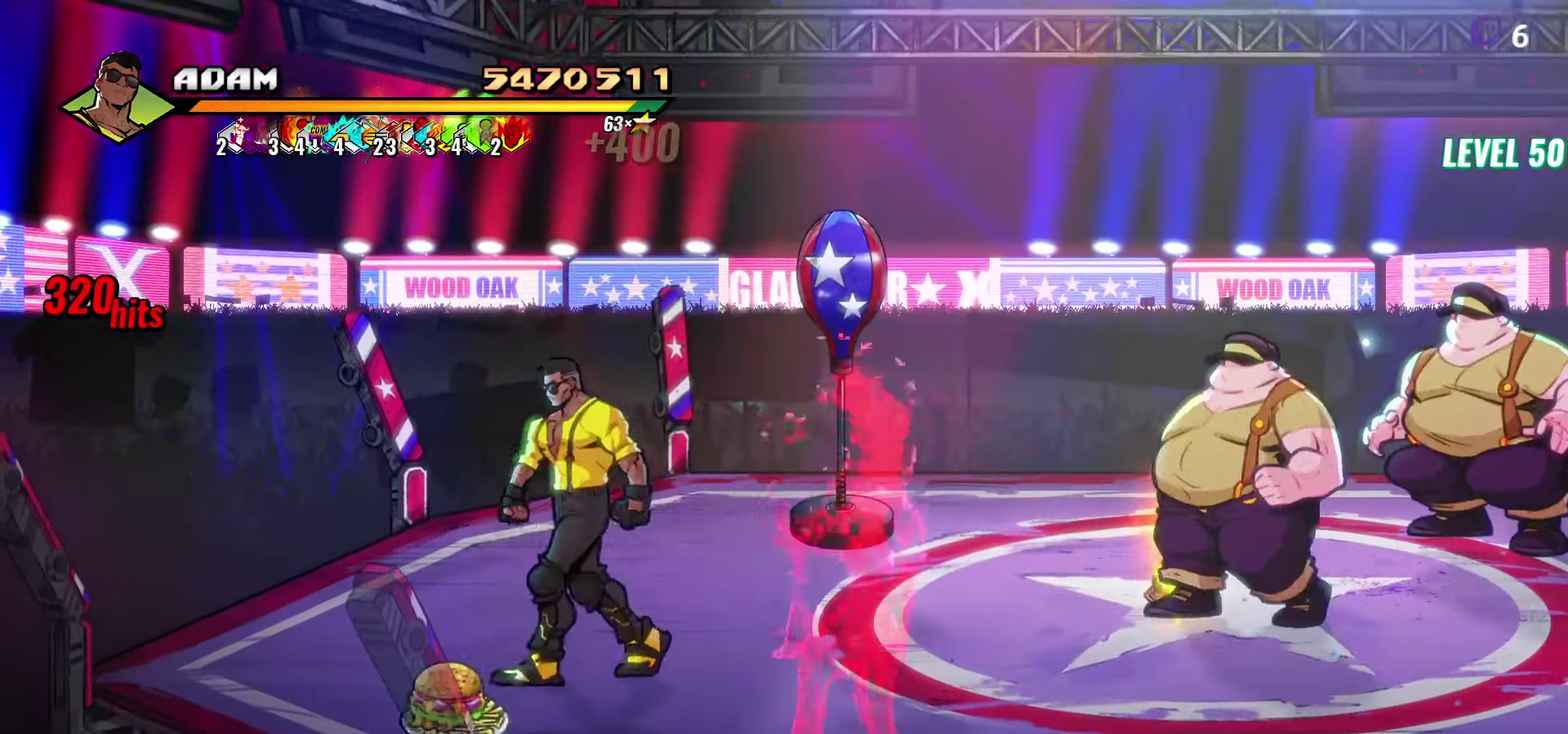
{"buttons": ["DPAD_LEFT"], "events": [[17, "DPAD_UP", "up"]]}
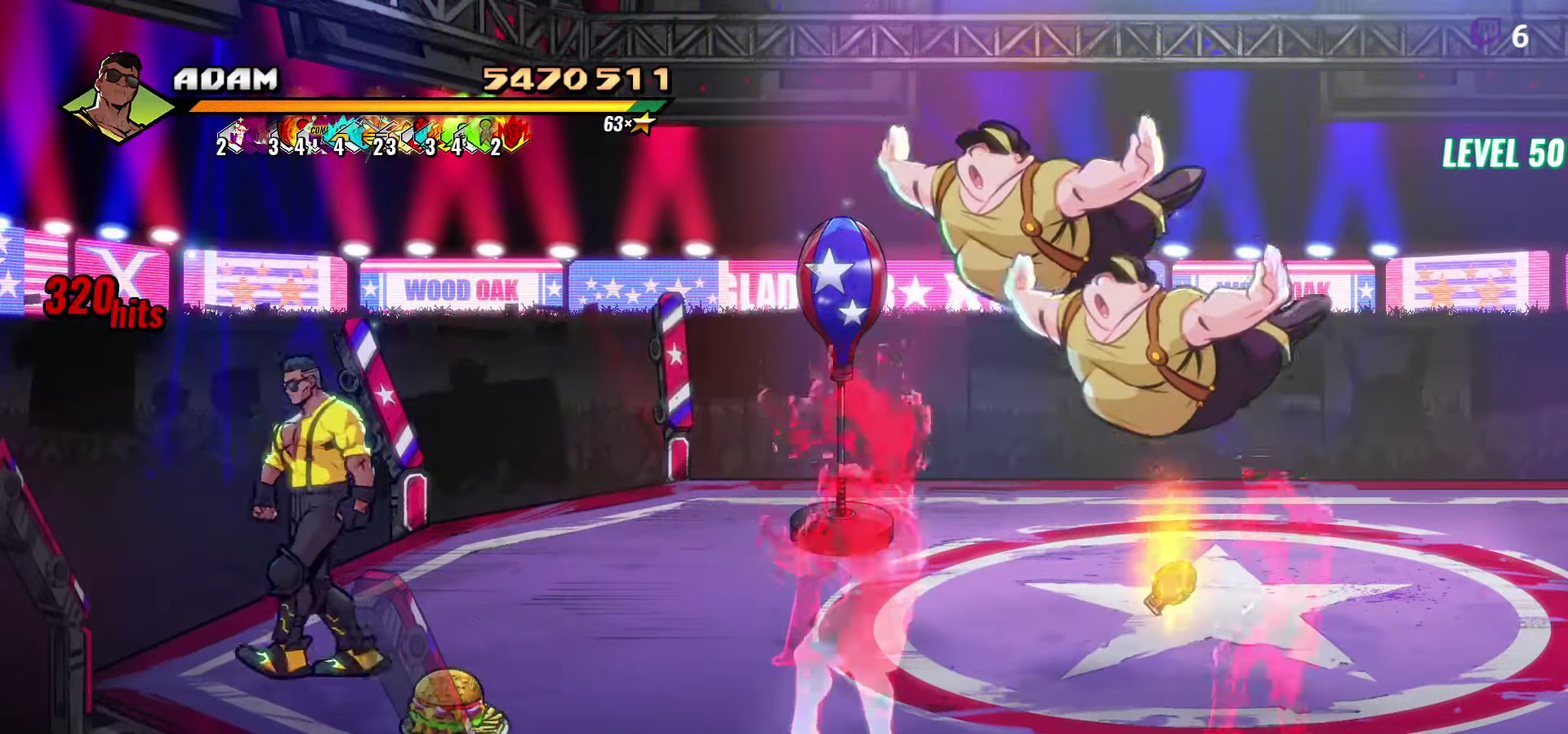
{"buttons": [], "events": [[50, "DPAD_LEFT", "up"], [117, "DPAD_RIGHT", "down"], [233, "A", "down"], [317, "A", "up"], [367, "L1", "down"], [483, "DPAD_RIGHT", "up"], [500, "L1", "up"]]}
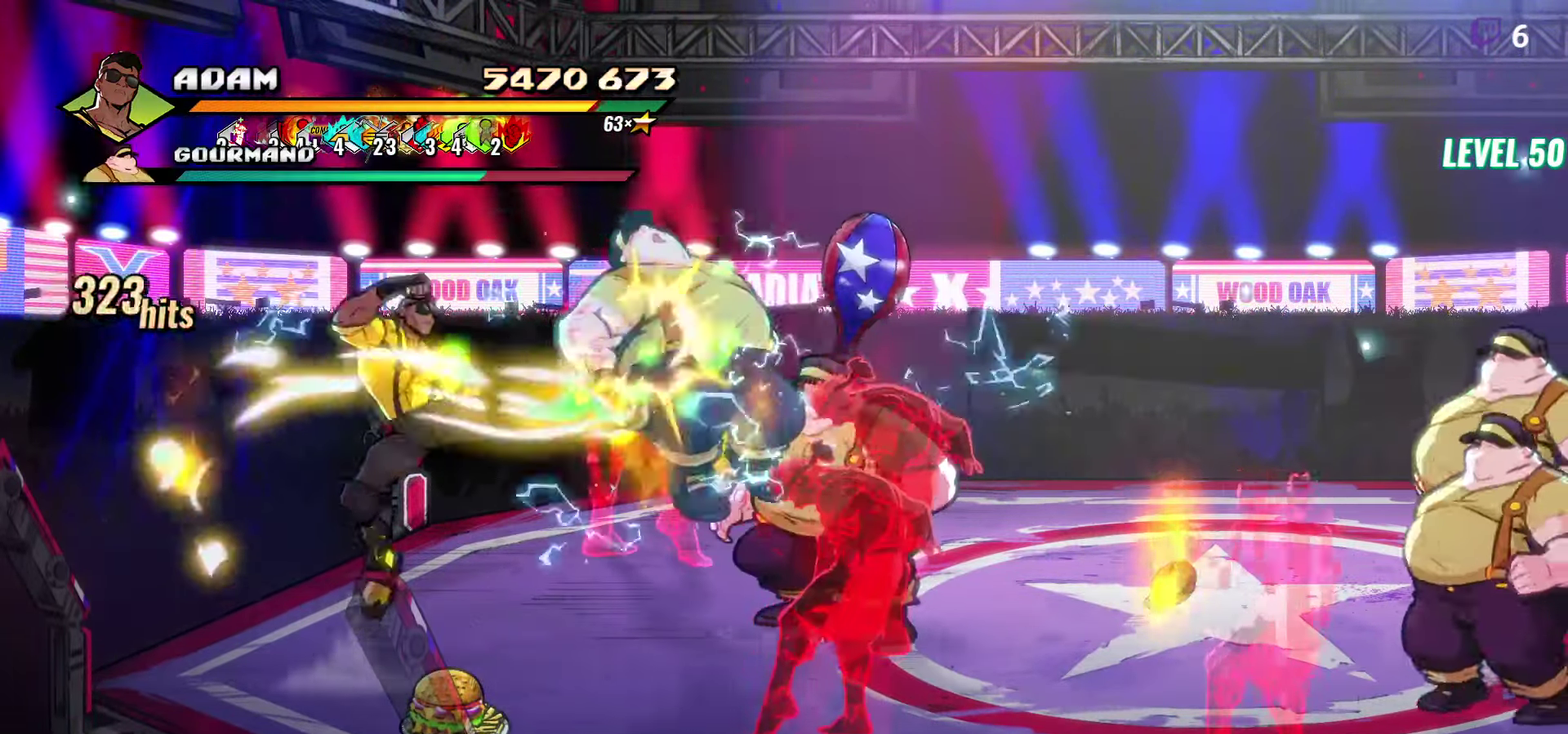
{"buttons": [], "events": []}
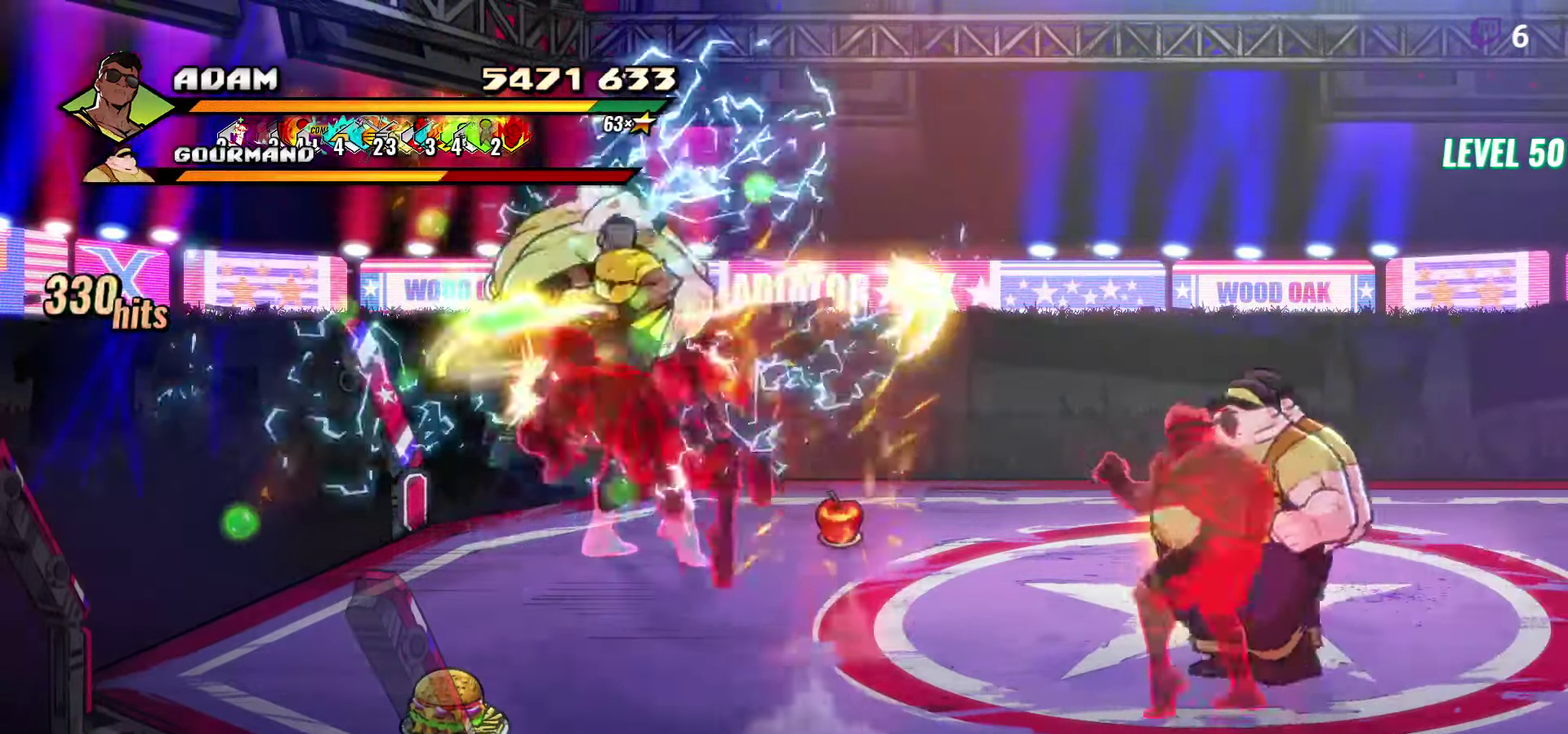
{"buttons": [], "events": [[67, "Y", "down"], [183, "Y", "up"], [333, "DPAD_RIGHT", "down"], [383, "DPAD_RIGHT", "up"]]}
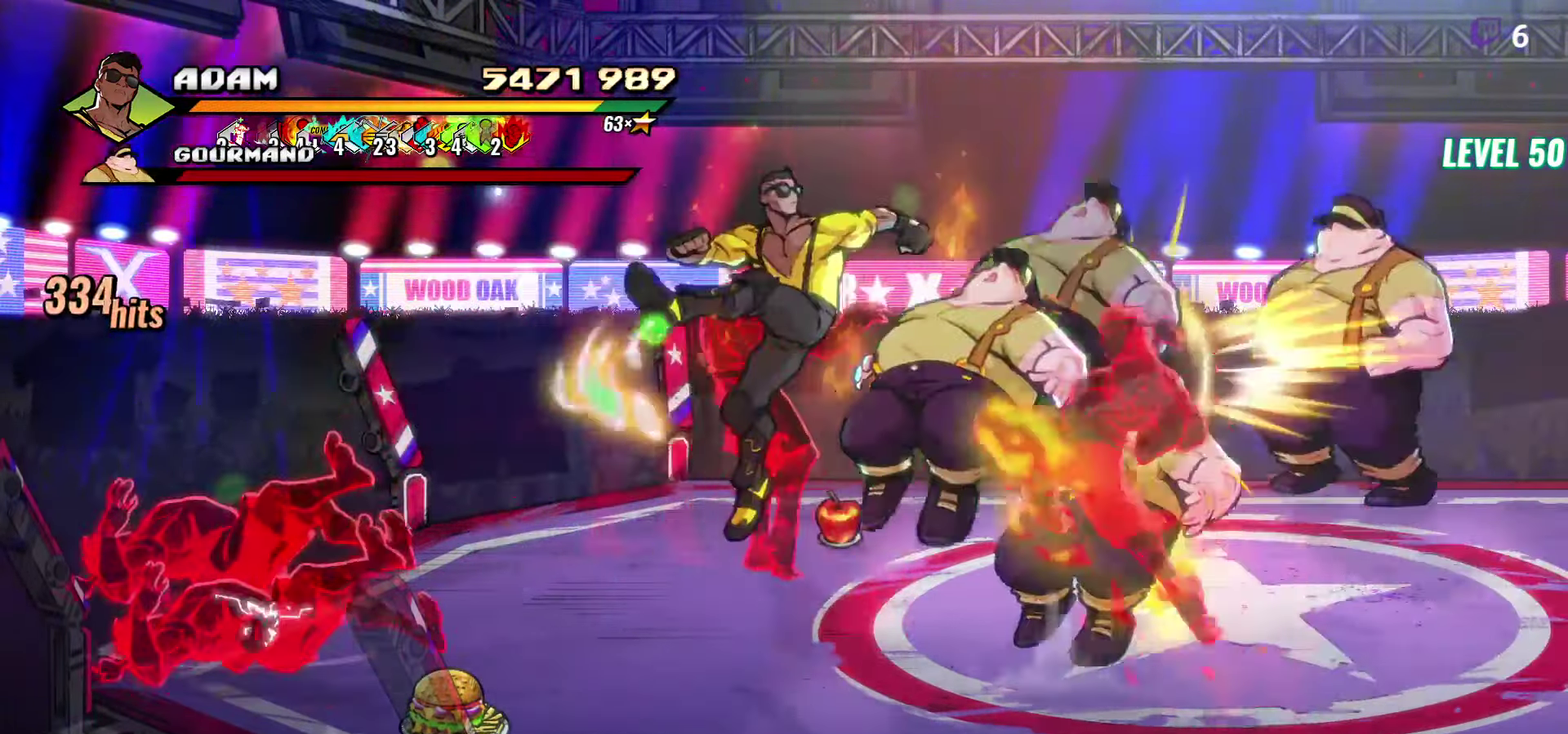
{"buttons": ["L1"], "events": [[17, "DPAD_RIGHT", "down"], [150, "Y", "down"], [267, "Y", "up"], [317, "DPAD_RIGHT", "up"], [467, "L1", "down"]]}
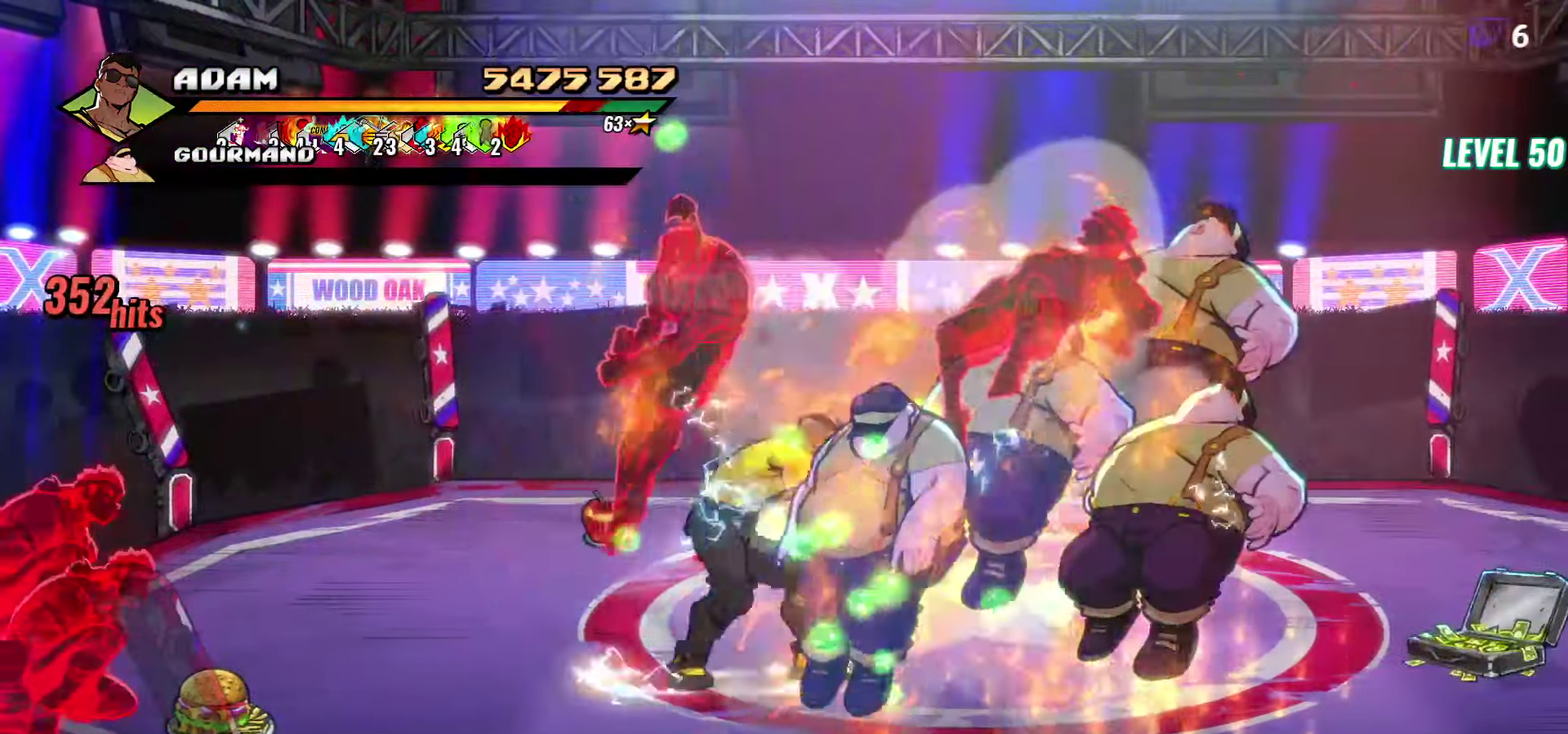
{"buttons": [], "events": [[67, "L1", "up"], [317, "Y", "down"], [433, "Y", "up"]]}
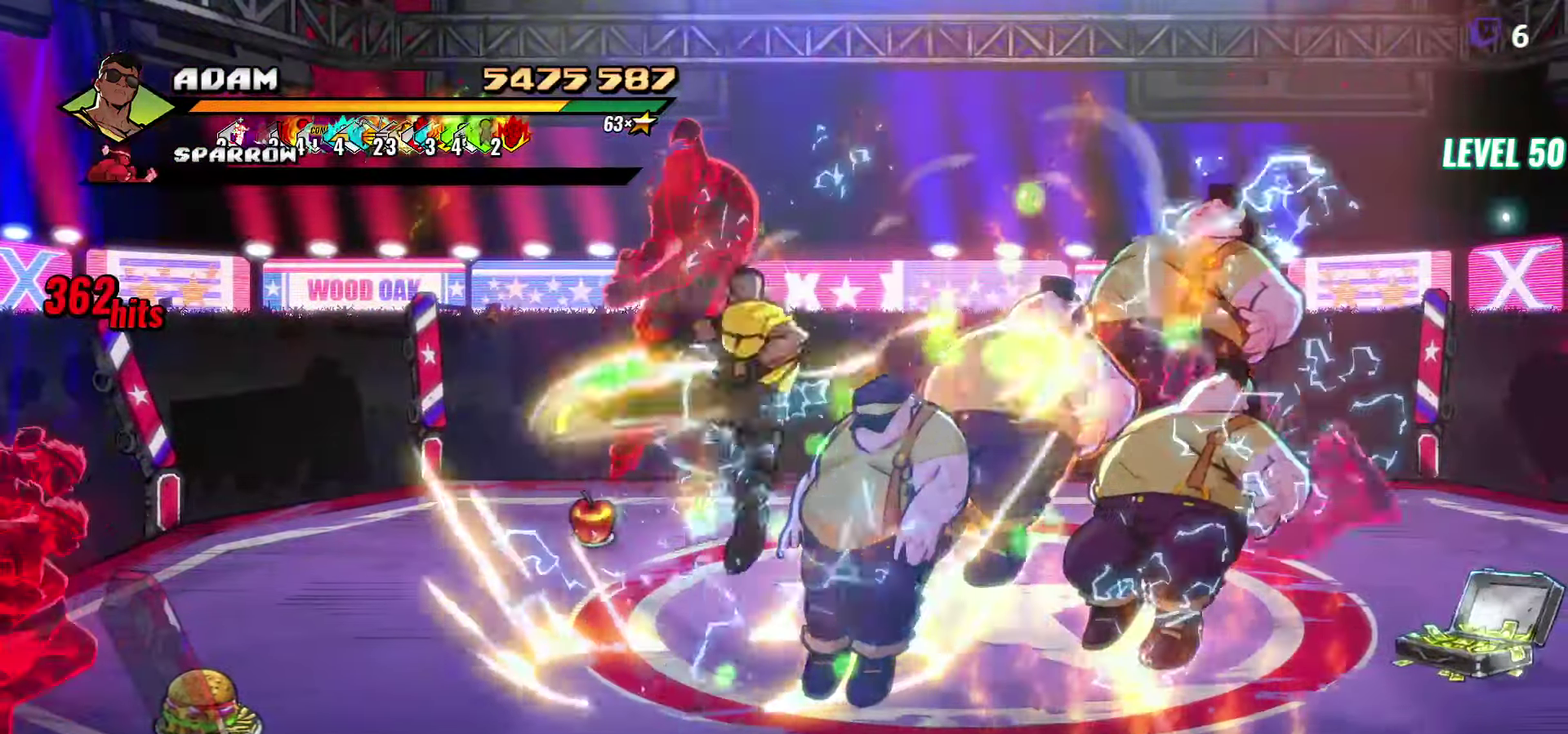
{"buttons": [], "events": [[117, "DPAD_RIGHT", "down"], [167, "DPAD_RIGHT", "up"], [217, "DPAD_RIGHT", "down"], [350, "Y", "down"], [433, "DPAD_RIGHT", "up"], [433, "Y", "up"]]}
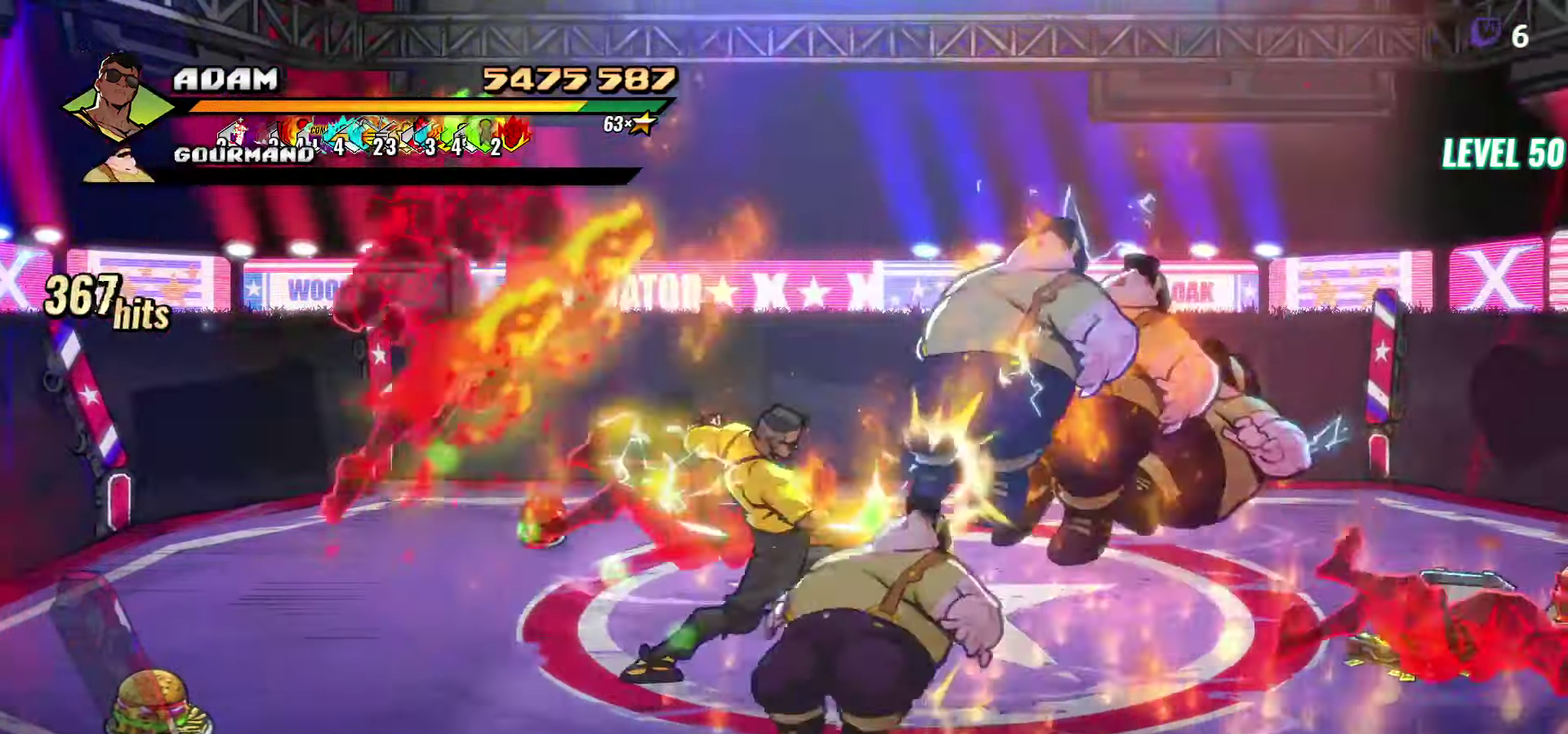
{"buttons": [], "events": [[67, "L1", "down"], [183, "L1", "up"], [400, "Y", "down"], [500, "Y", "up"]]}
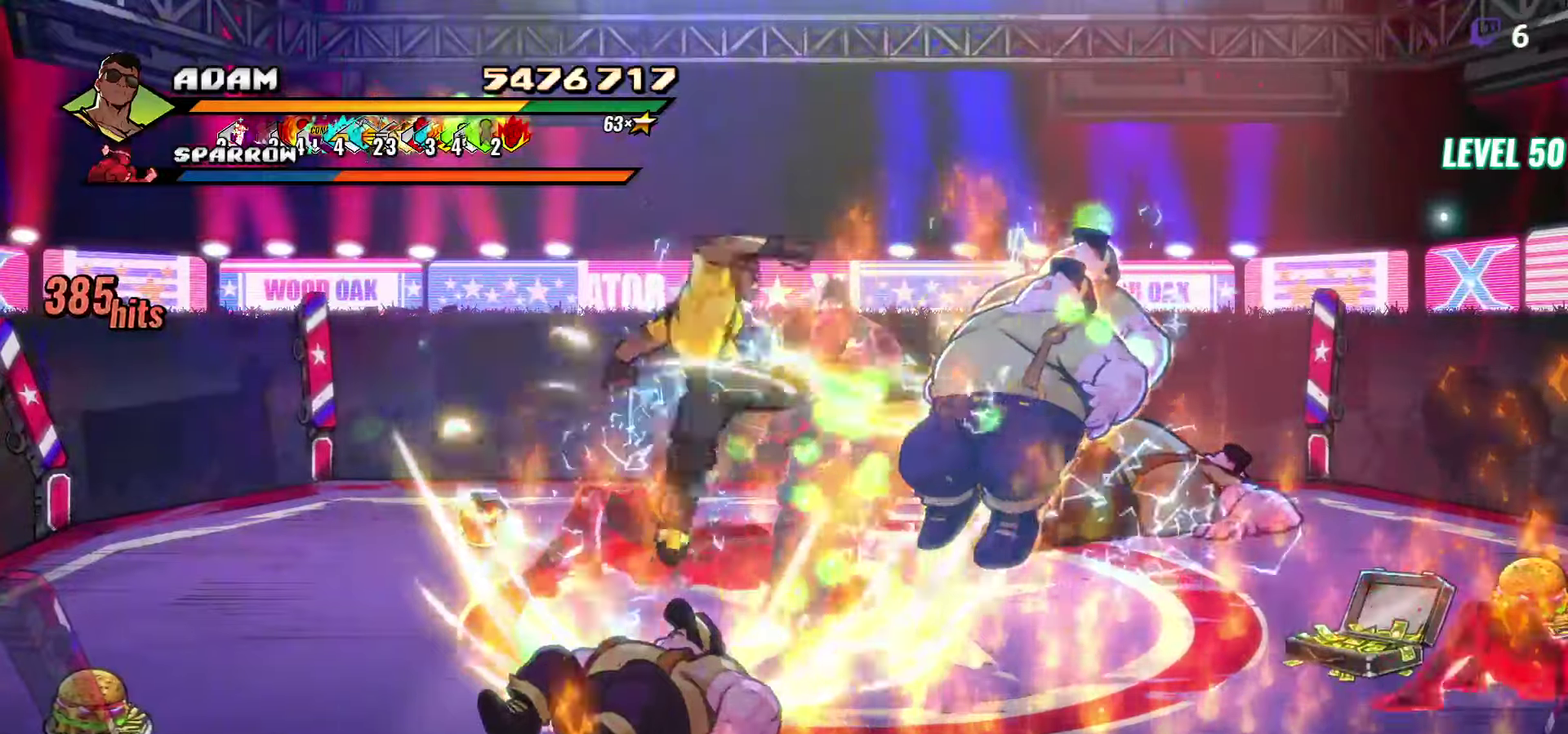
{"buttons": [], "events": [[150, "DPAD_RIGHT", "down"], [367, "Y", "down"], [450, "Y", "up"], [484, "DPAD_RIGHT", "up"]]}
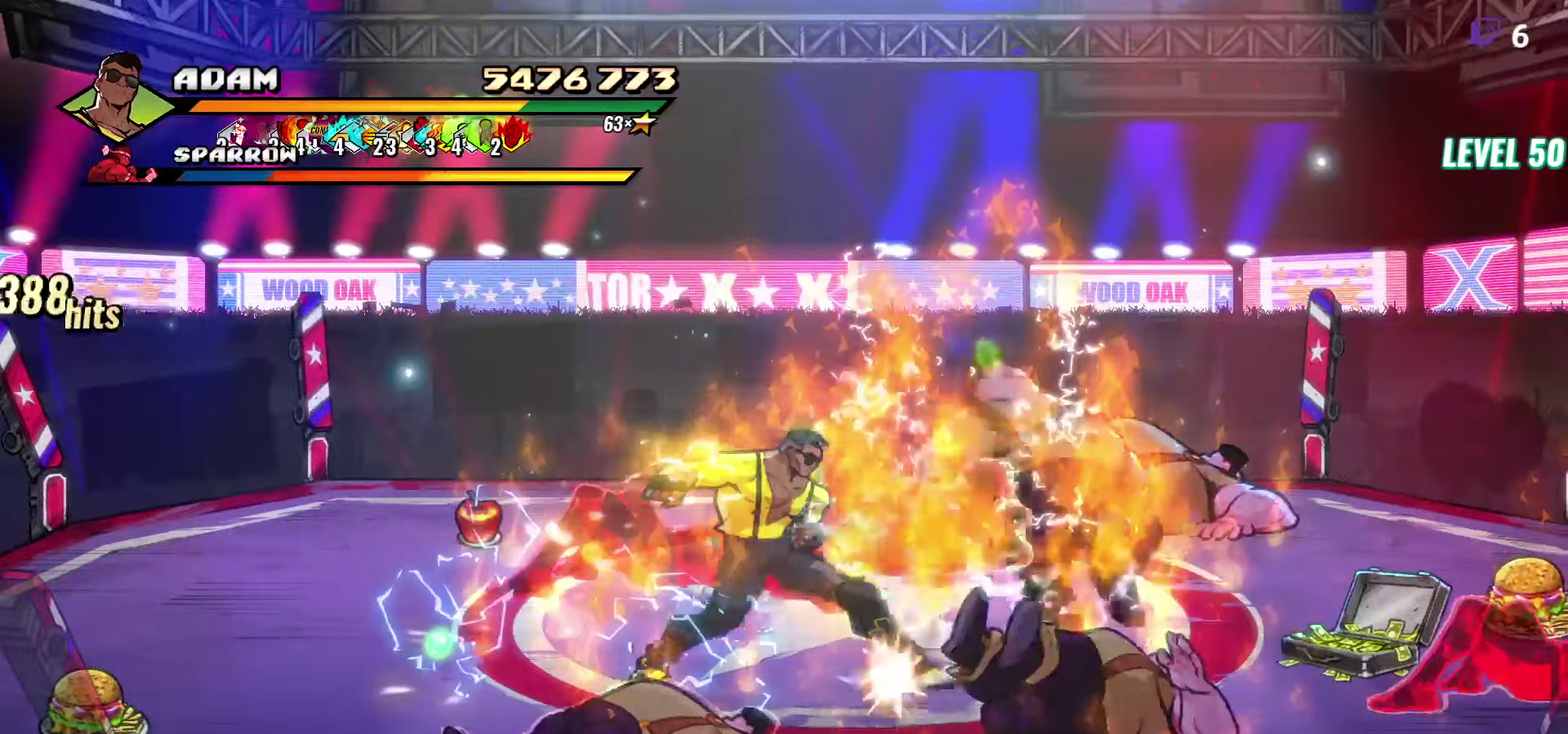
{"buttons": [], "events": [[334, "L1", "down"], [434, "L1", "up"]]}
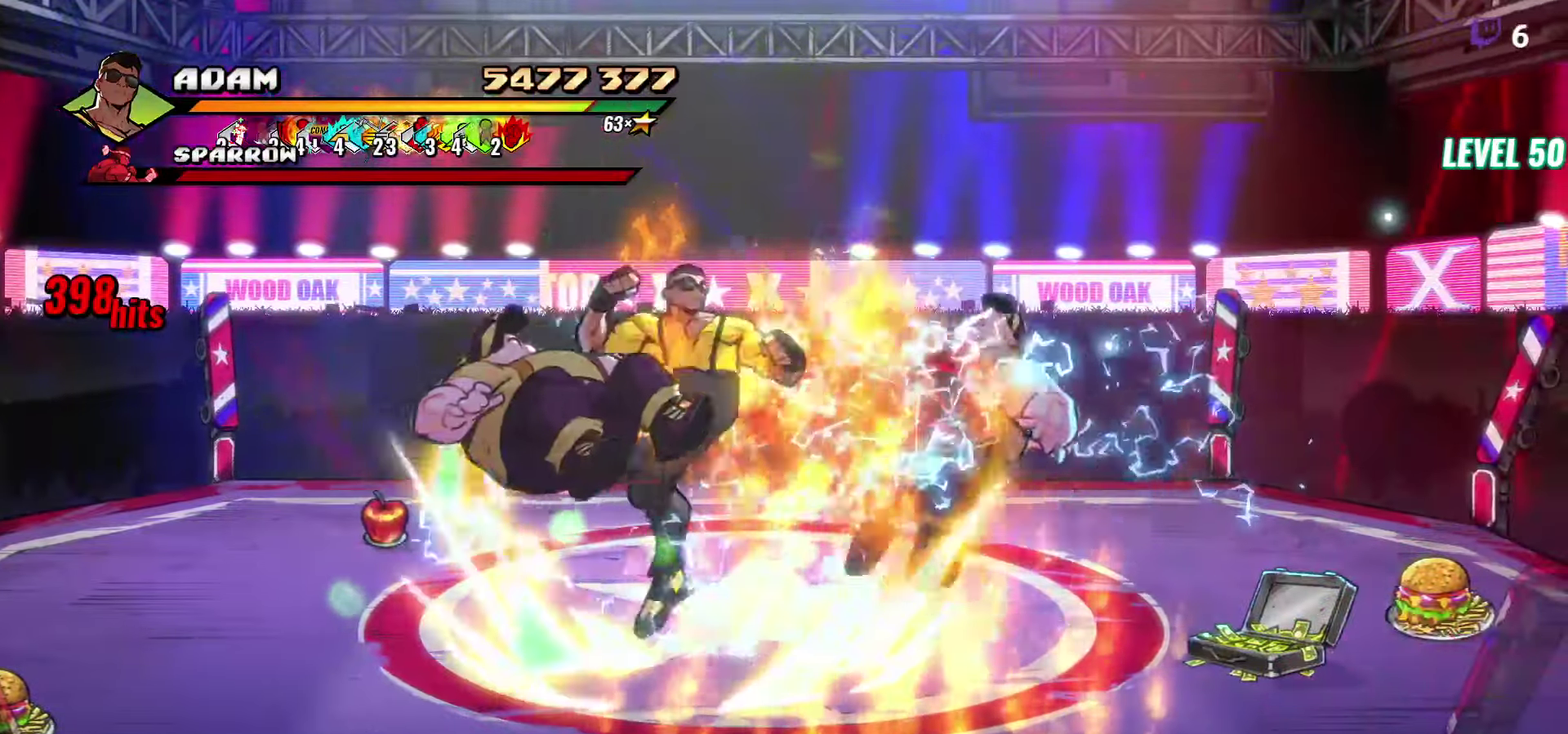
{"buttons": ["DPAD_RIGHT"], "events": [[167, "Y", "down"], [284, "Y", "up"], [500, "DPAD_RIGHT", "down"]]}
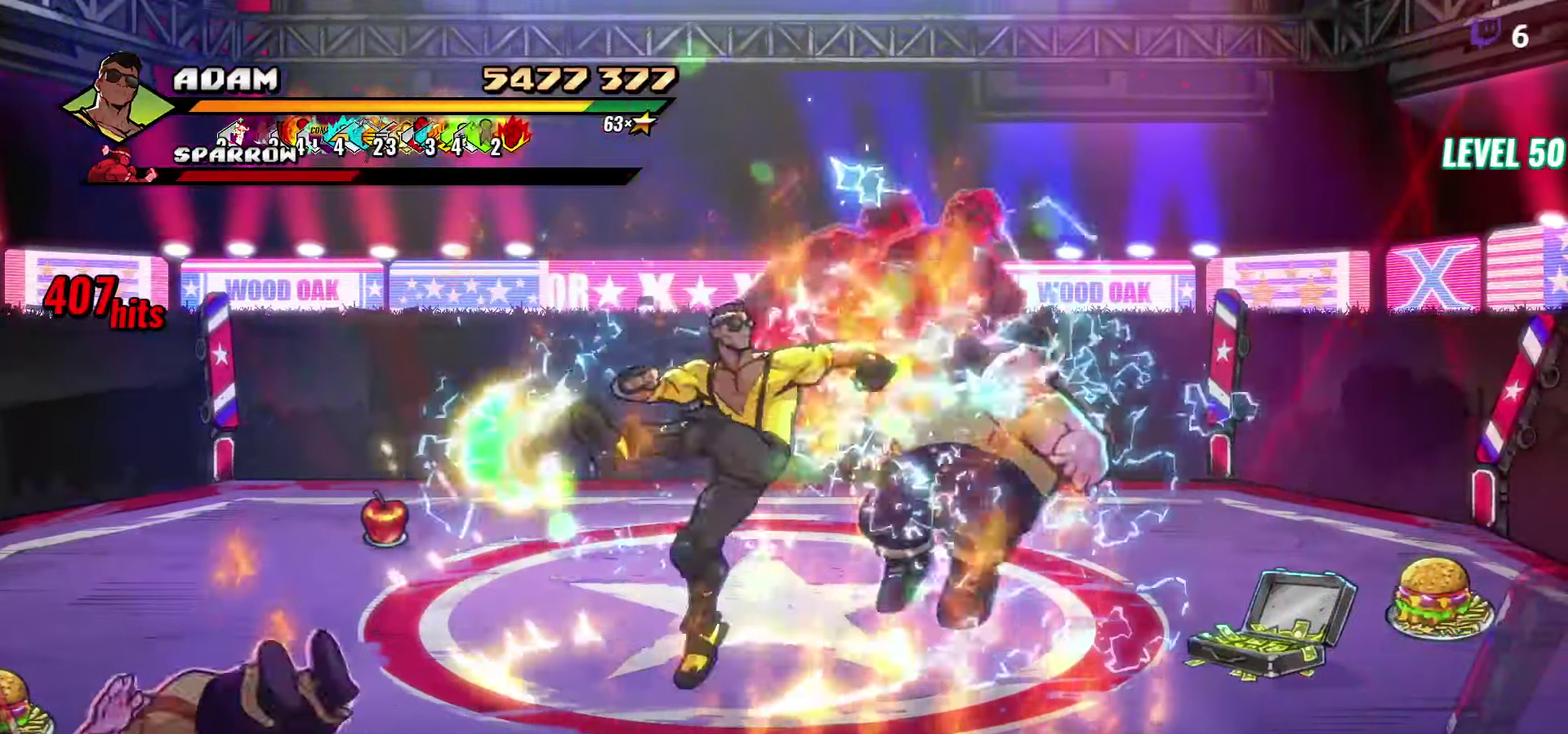
{"buttons": [], "events": [[150, "Y", "down"], [234, "Y", "up"], [250, "DPAD_RIGHT", "up"]]}
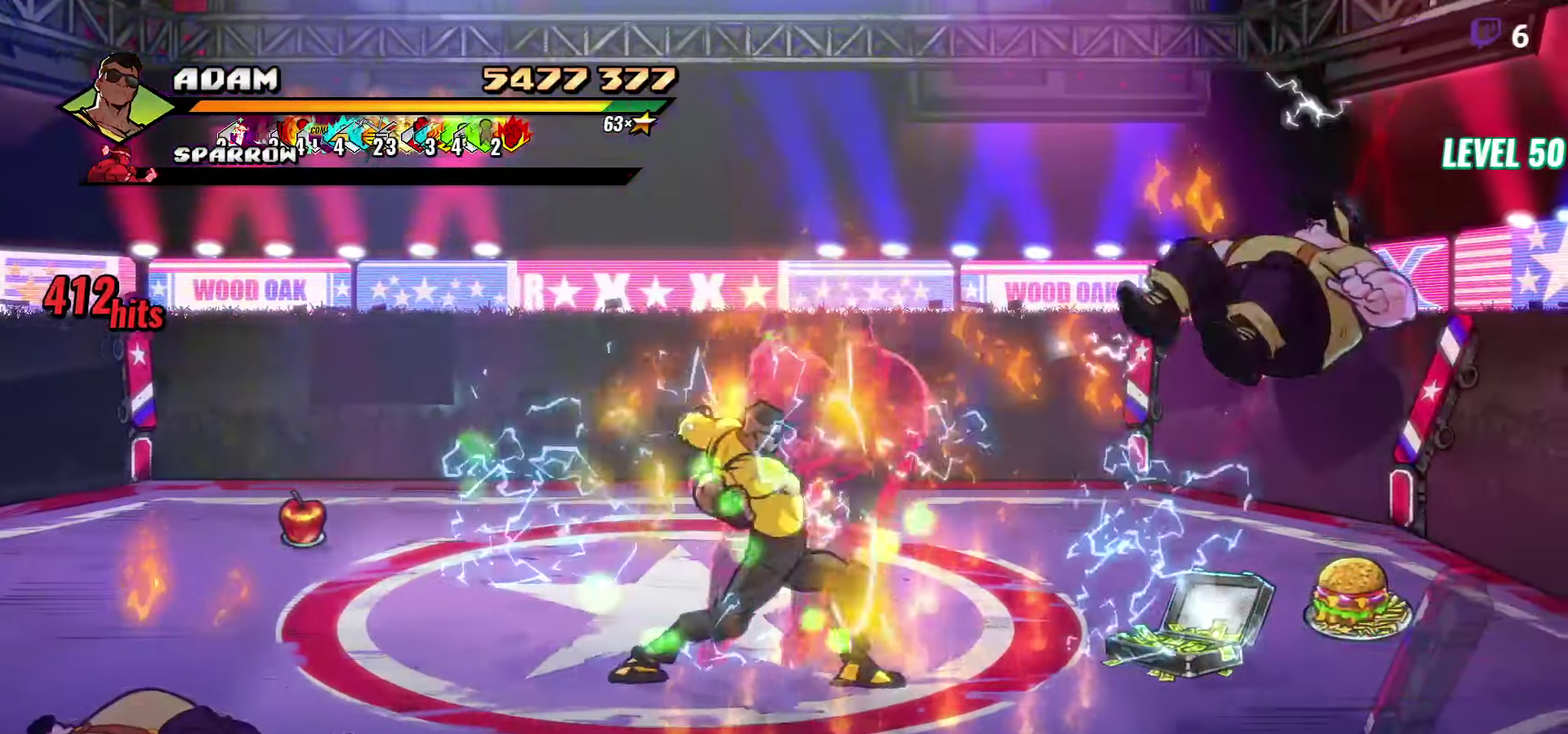
{"buttons": [], "events": [[34, "Y", "down"], [450, "Y", "up"]]}
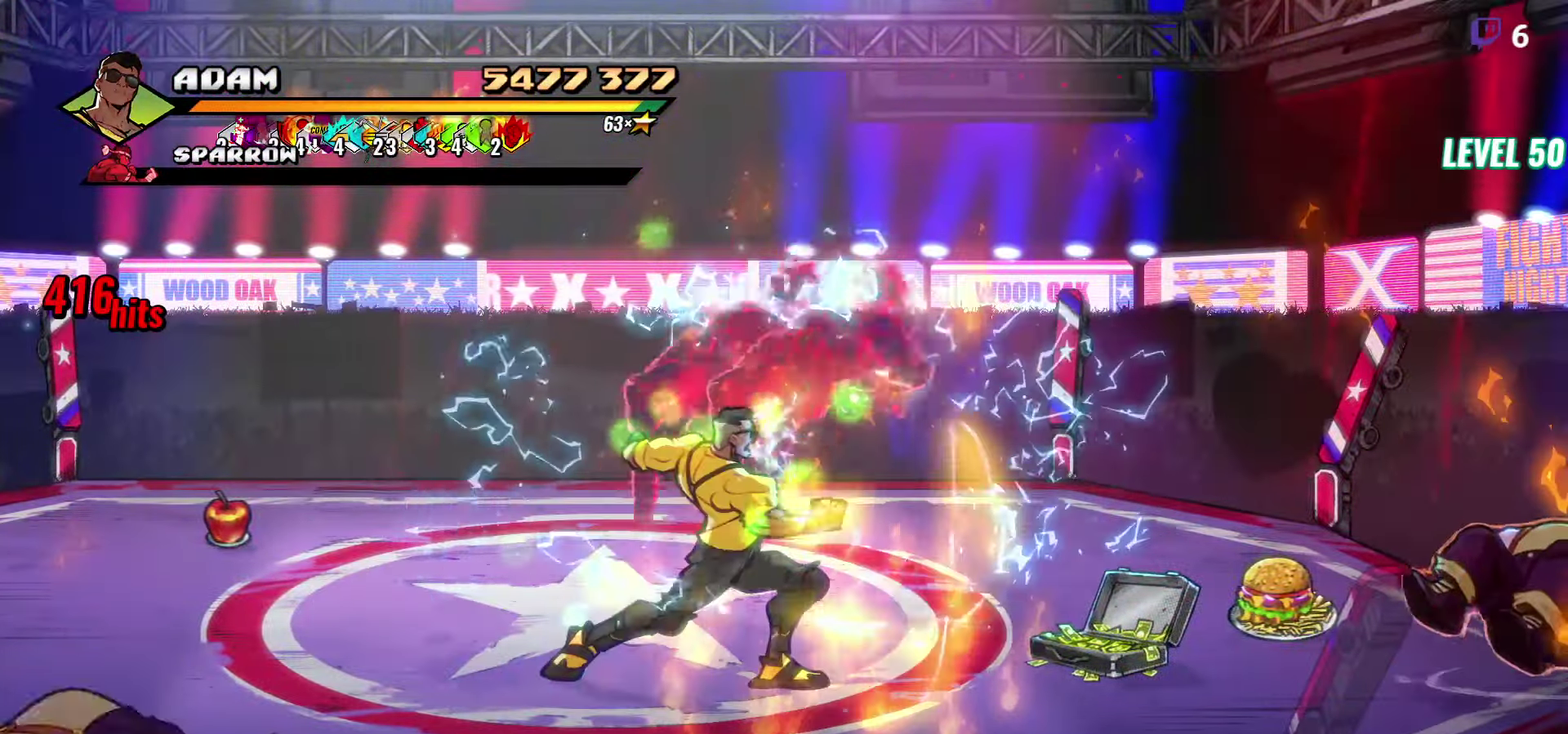
{"buttons": ["Y"], "events": [[184, "Y", "down"], [250, "Y", "up"], [317, "Y", "down"], [400, "Y", "up"], [450, "Y", "down"]]}
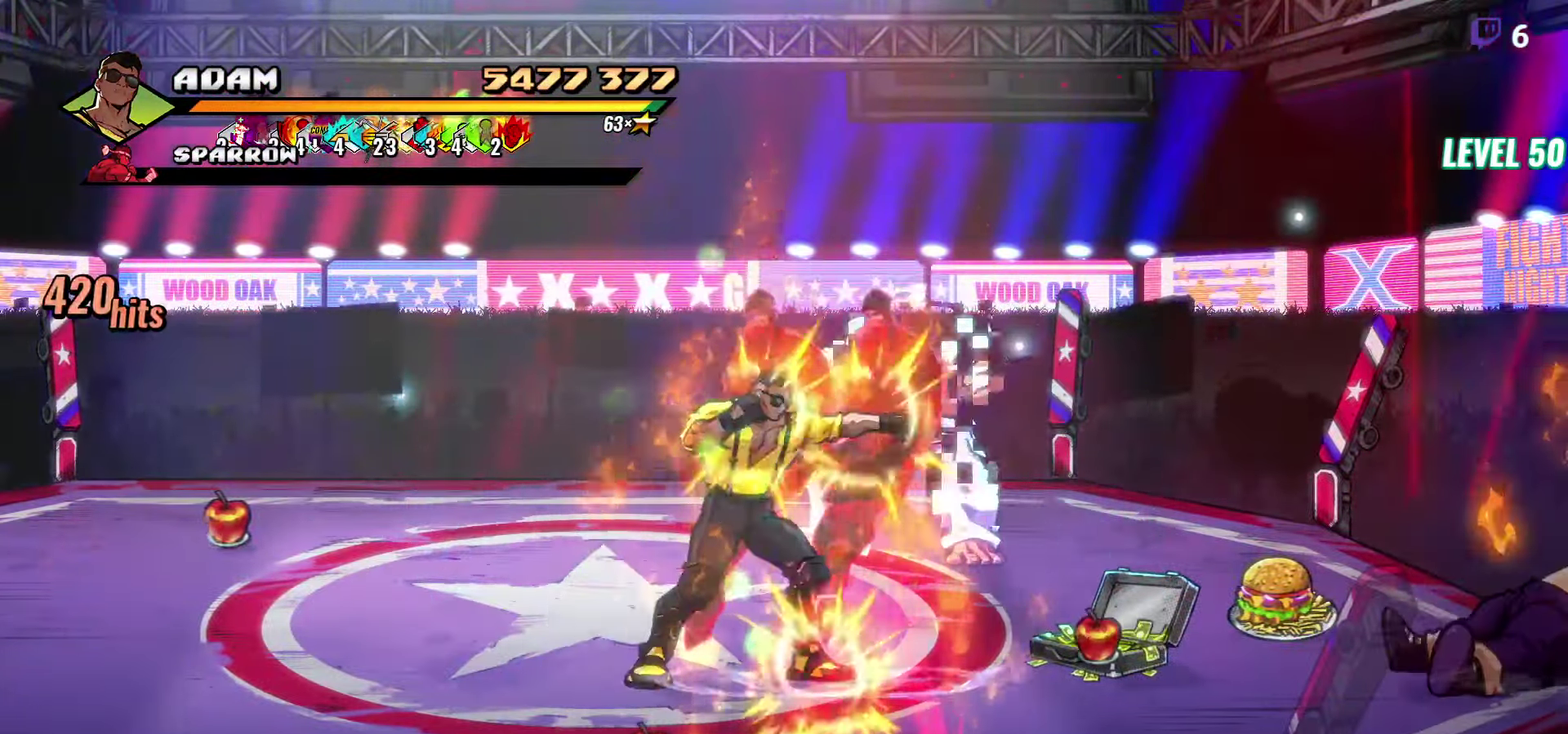
{"buttons": ["Y"], "events": [[34, "Y", "up"], [100, "Y", "down"], [200, "Y", "up"], [417, "Y", "down"]]}
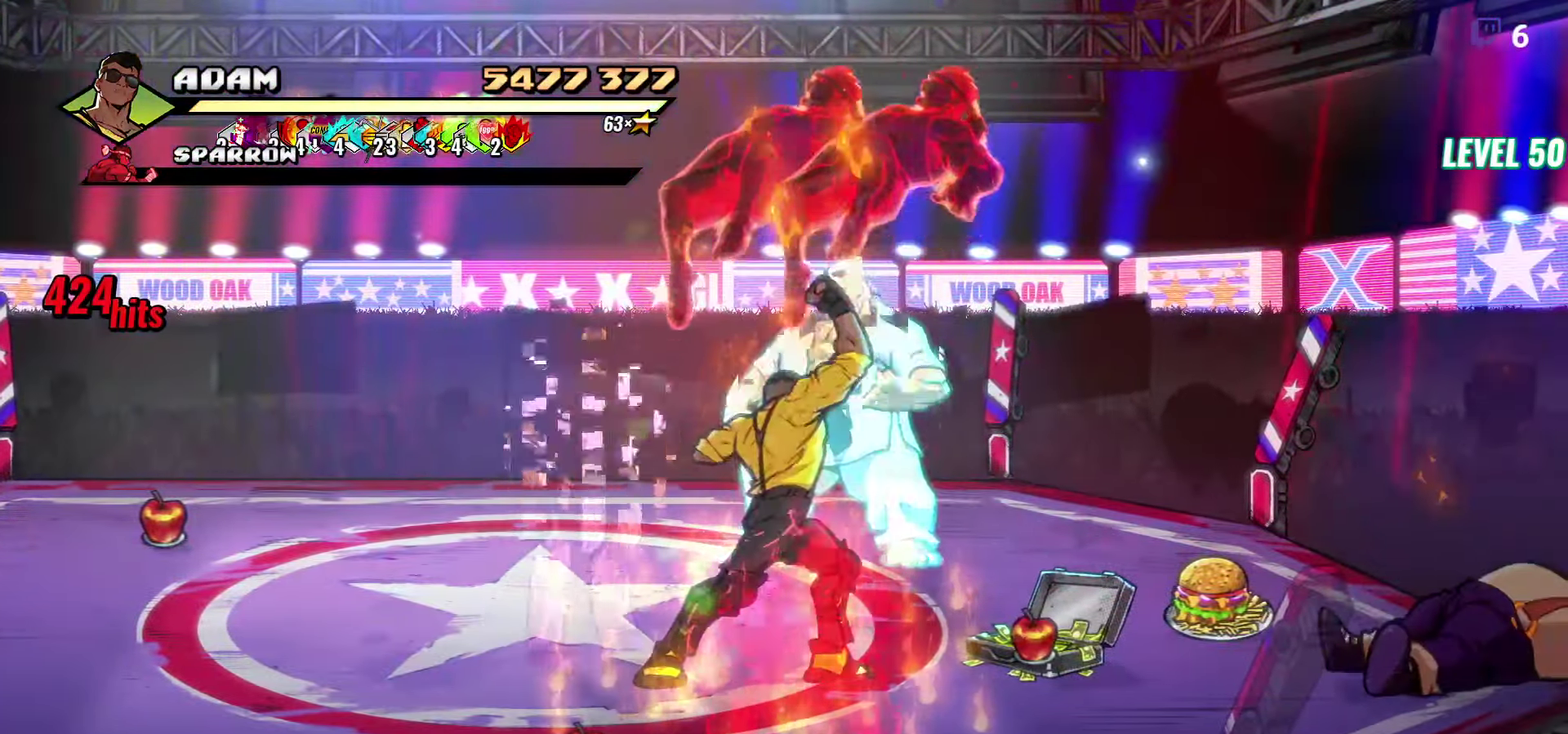
{"buttons": ["DPAD_RIGHT"], "events": [[350, "Y", "up"], [500, "DPAD_RIGHT", "down"]]}
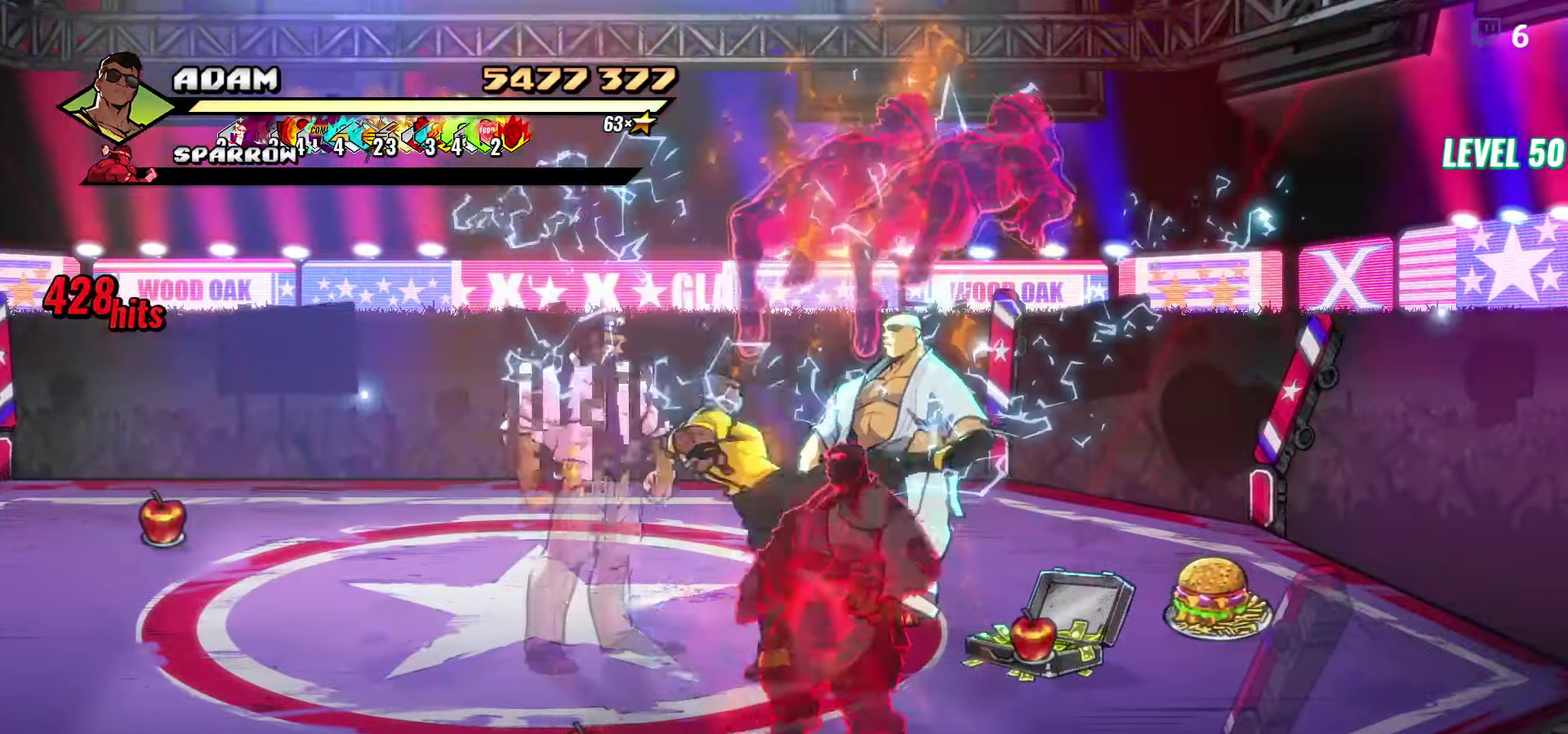
{"buttons": [], "events": [[34, "Y", "down"], [117, "Y", "up"], [134, "DPAD_RIGHT", "up"], [250, "L1", "down"], [384, "L1", "up"]]}
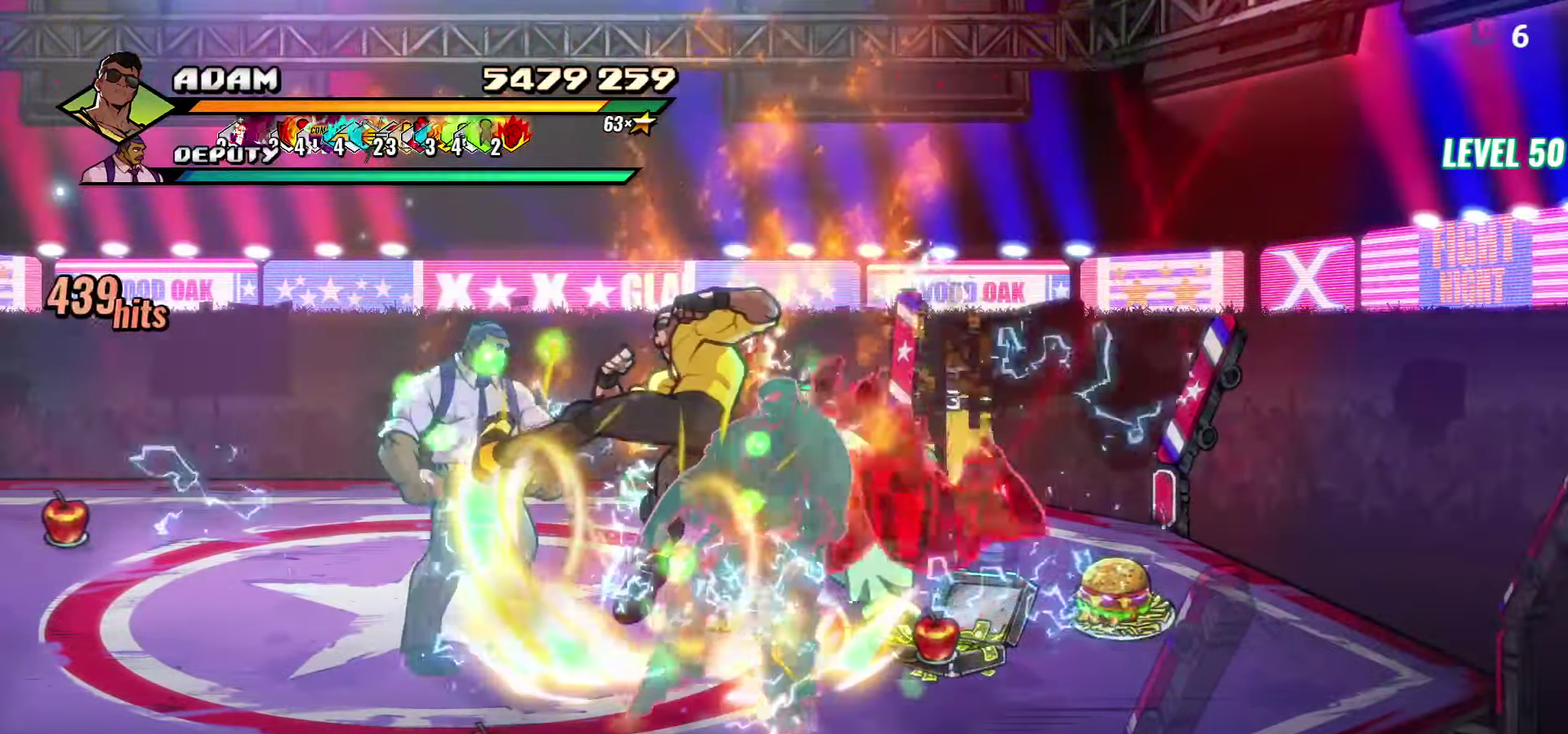
{"buttons": [], "events": [[100, "Y", "down"], [200, "Y", "up"], [284, "Y", "down"], [383, "Y", "up"], [450, "DPAD_RIGHT", "down"], [500, "DPAD_RIGHT", "up"]]}
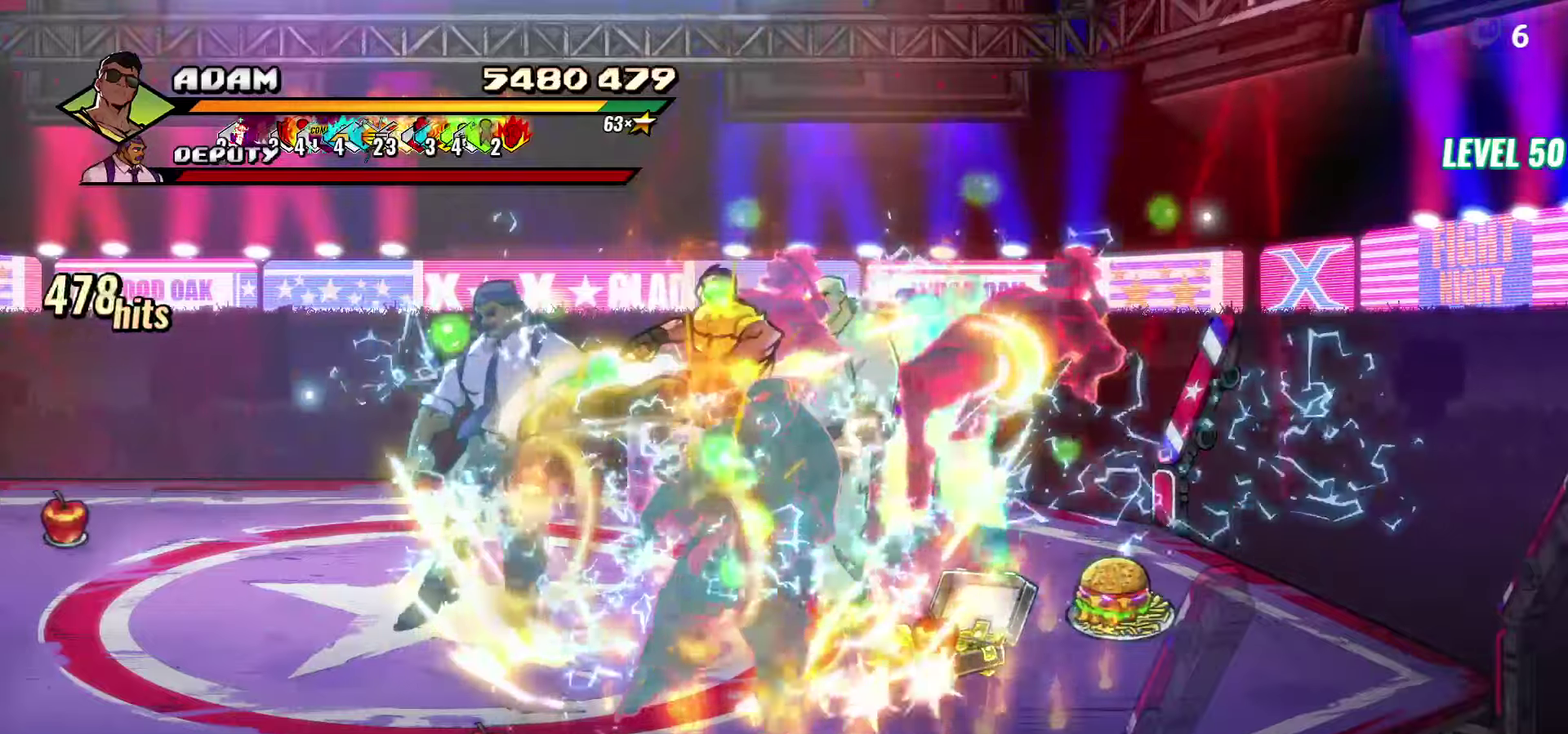
{"buttons": [], "events": [[133, "DPAD_RIGHT", "down"], [183, "DPAD_RIGHT", "up"], [233, "DPAD_RIGHT", "down"], [350, "Y", "down"], [450, "DPAD_RIGHT", "up"], [450, "Y", "up"]]}
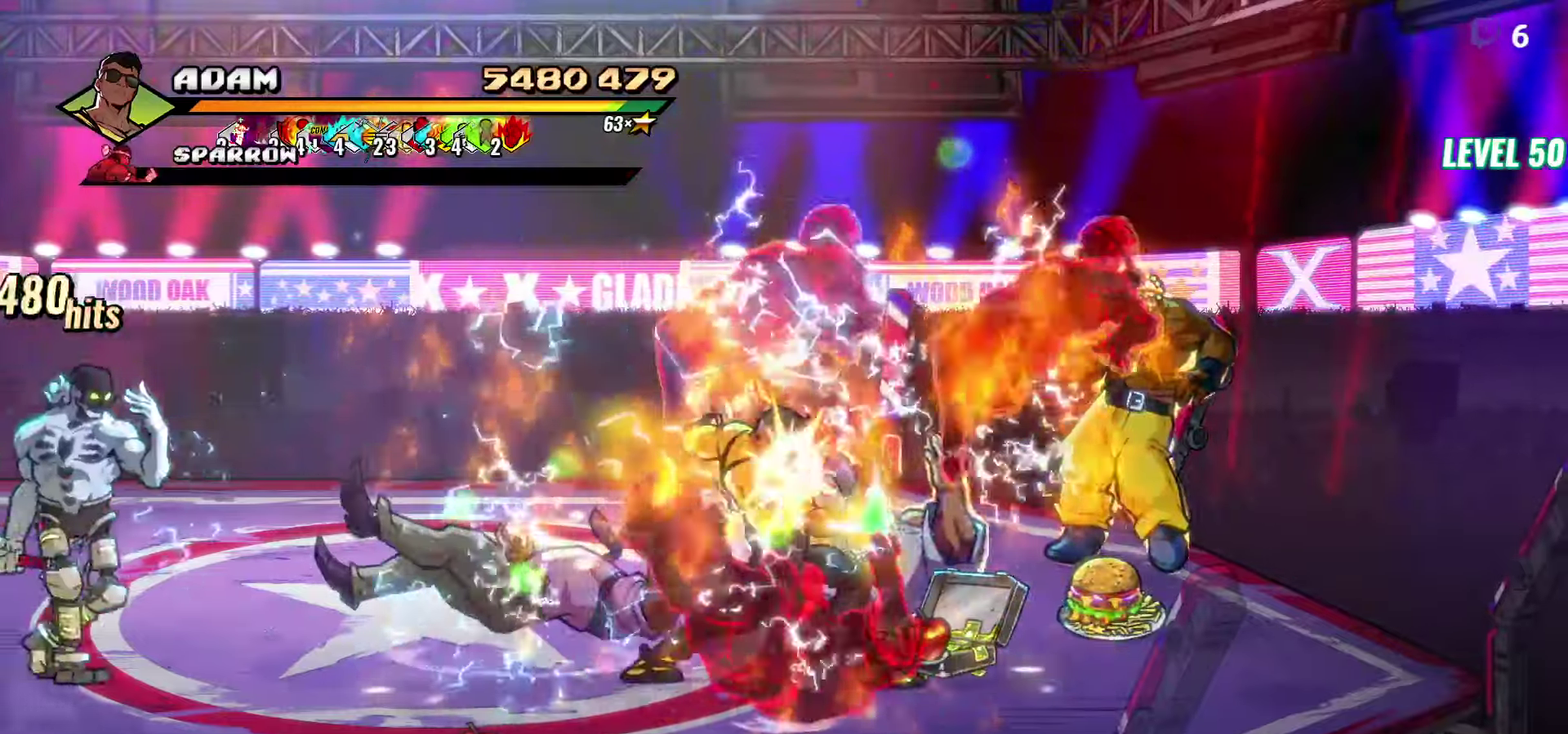
{"buttons": [], "events": [[100, "L1", "down"], [233, "L1", "up"], [366, "Y", "down"], [450, "Y", "up"]]}
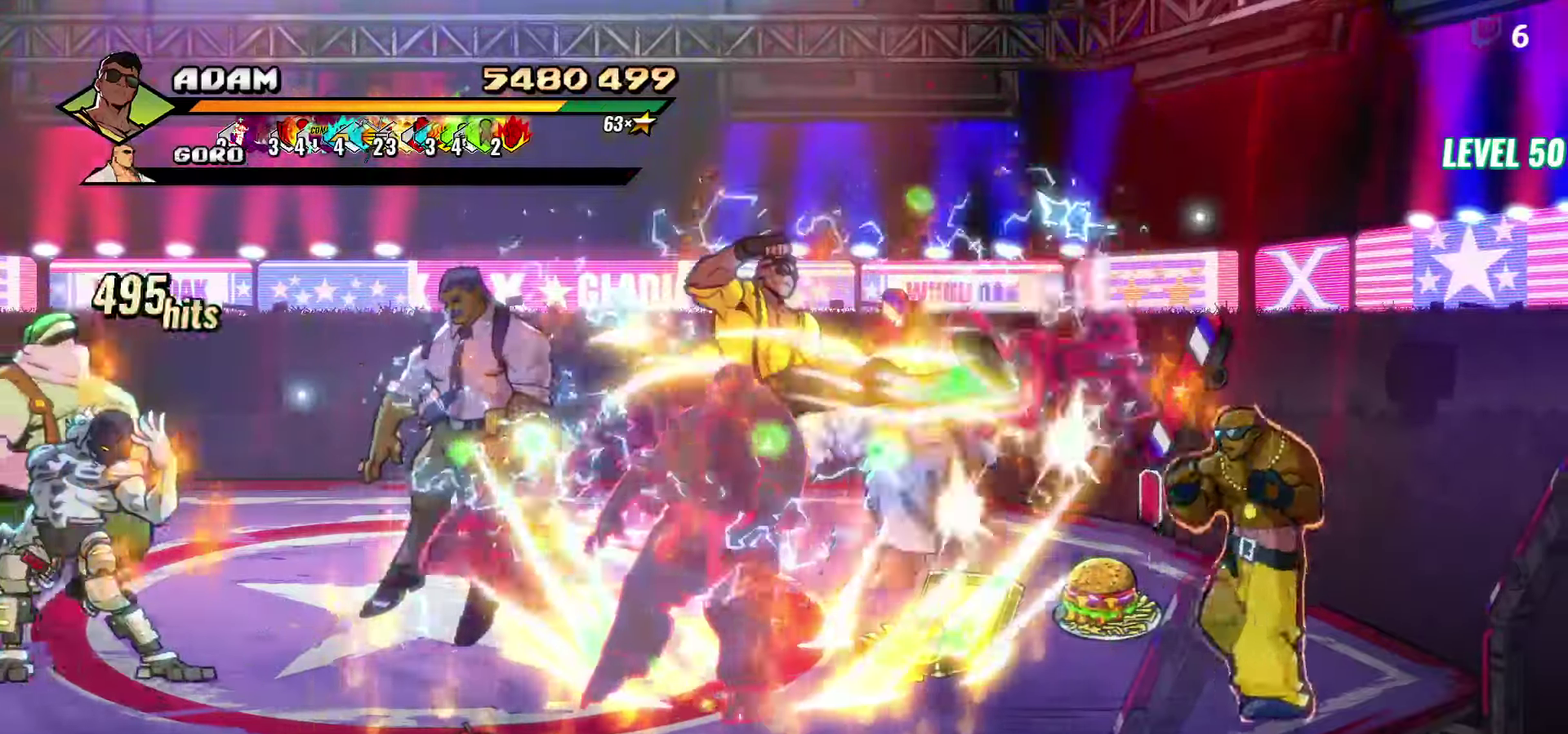
{"buttons": [], "events": [[50, "Y", "down"], [150, "Y", "up"], [383, "DPAD_LEFT", "down"], [466, "DPAD_LEFT", "up"]]}
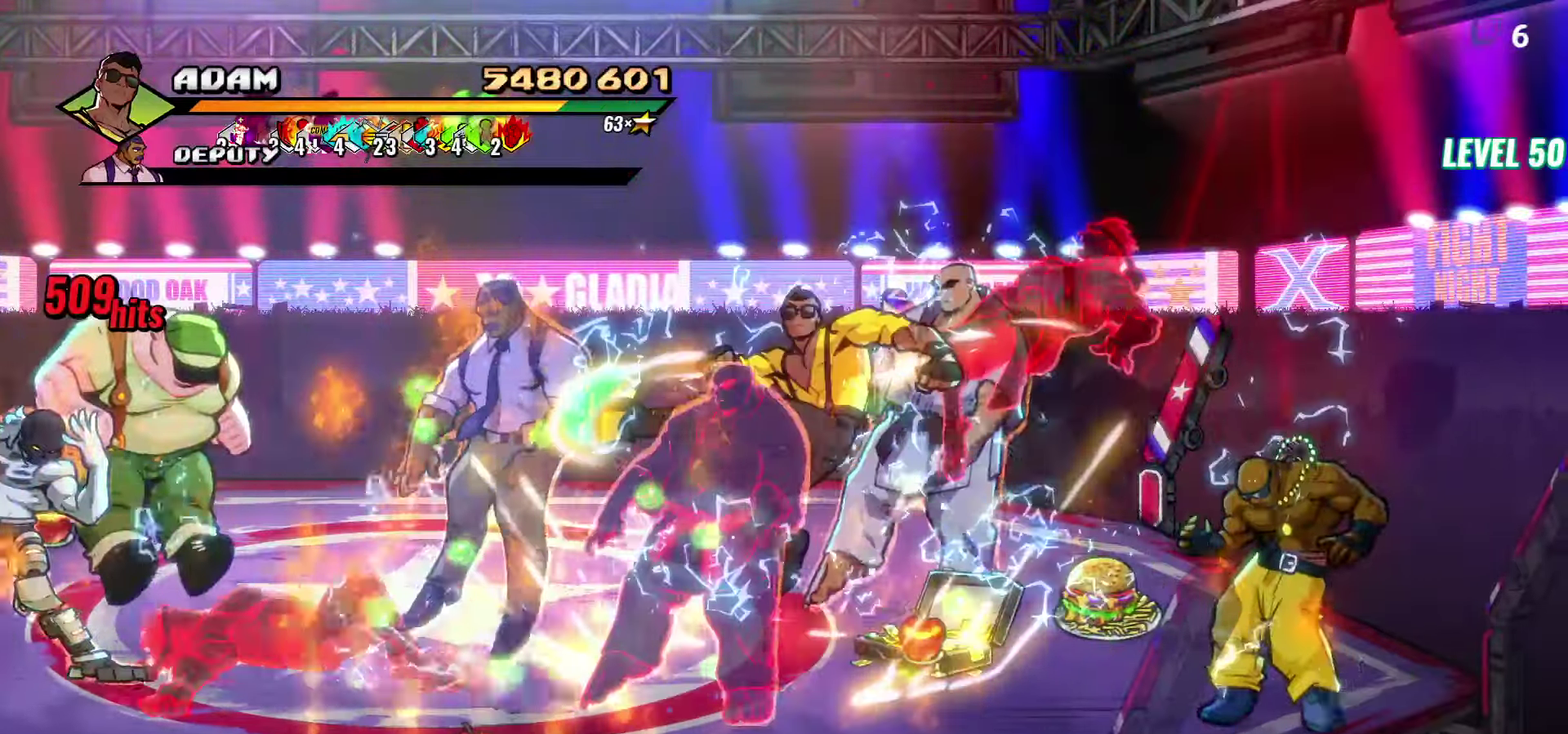
{"buttons": ["L1"], "events": [[16, "DPAD_LEFT", "down"], [183, "Y", "down"], [283, "Y", "up"], [350, "DPAD_LEFT", "up"], [500, "L1", "down"]]}